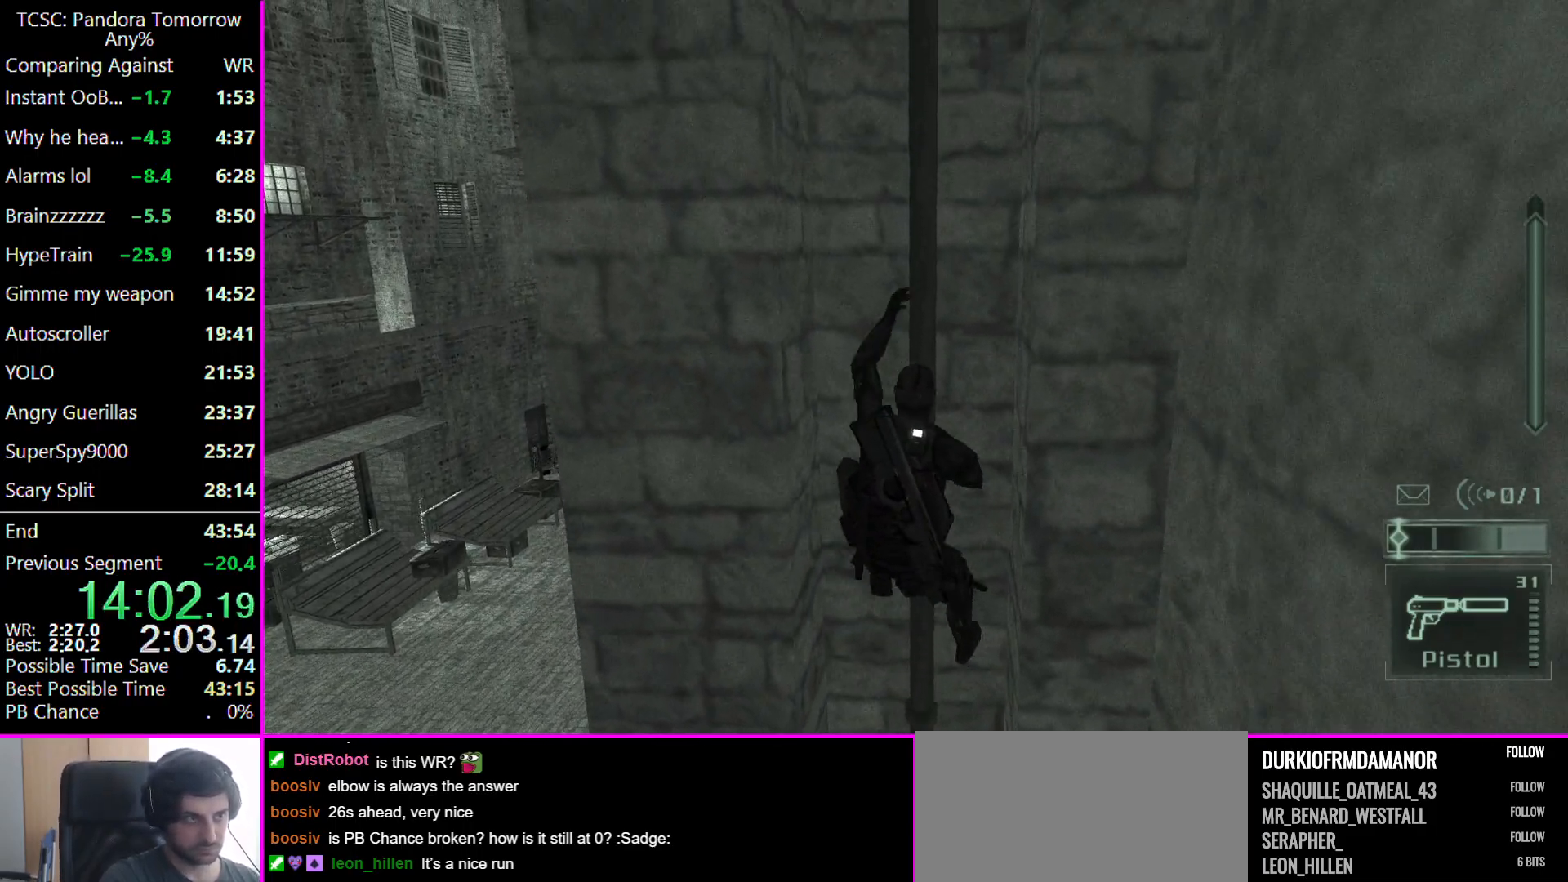
Gameplay with keyboard and mouse; each line is a JSON object with the keys and mouse buttons held at the frame after it. "events" lists presses ("down") and releases ("up") of "1", "2", "3", "4", "5", "a", "alt", "c", "caps_lock", "ctrl", "d", "e", "f", "g", "q", "r", "s", "shift", "space", "t", "tab", "v", "w", "x", "z", "mouse_left" and "mouse_right" between this image and that frame as [ms after this image, input, new state], when the widget could be followed in between. "mouse_left", "mouse_right" = the "left", "right" buttons of the "mouse" list. No other keys are recorded. Not read: mouse_move other_keys.
{"keys": ["w"], "mouse": [], "events": []}
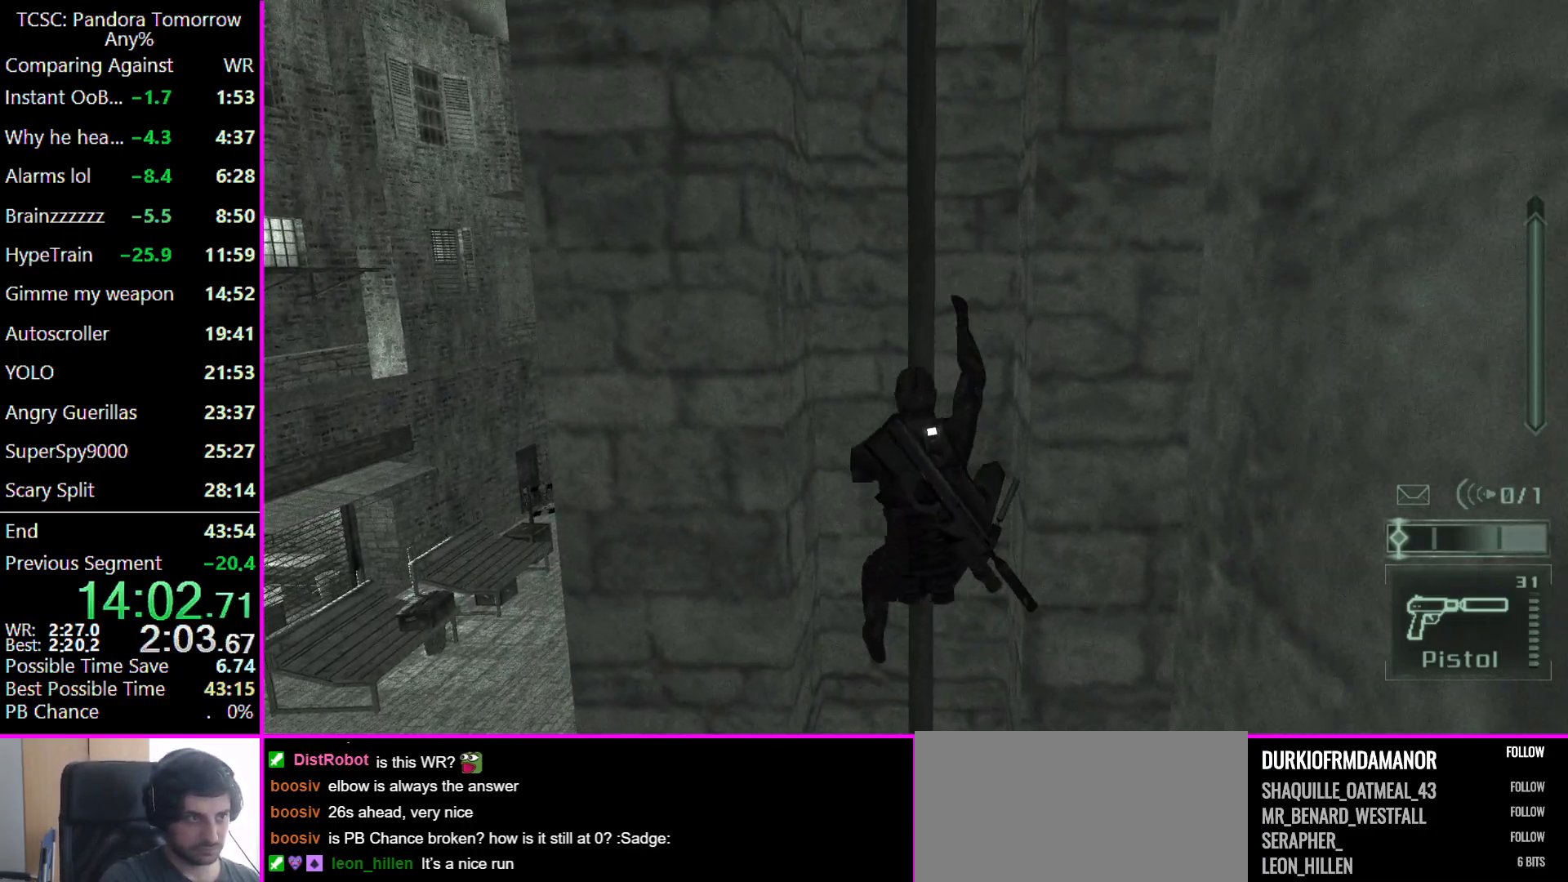
{"keys": ["w"], "mouse": [], "events": []}
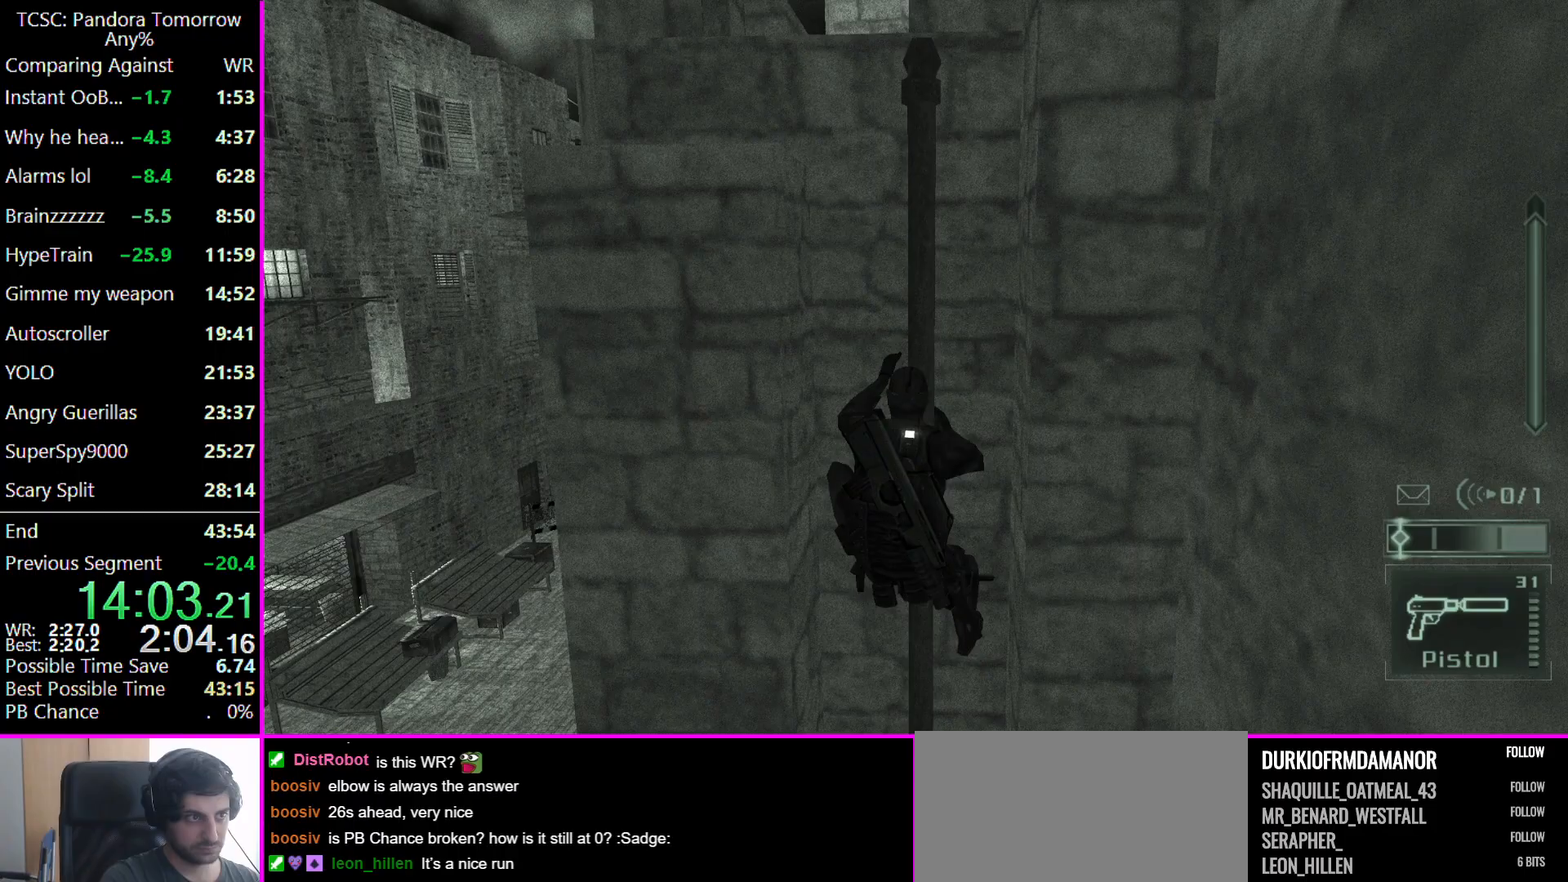
{"keys": ["w"], "mouse": [], "events": []}
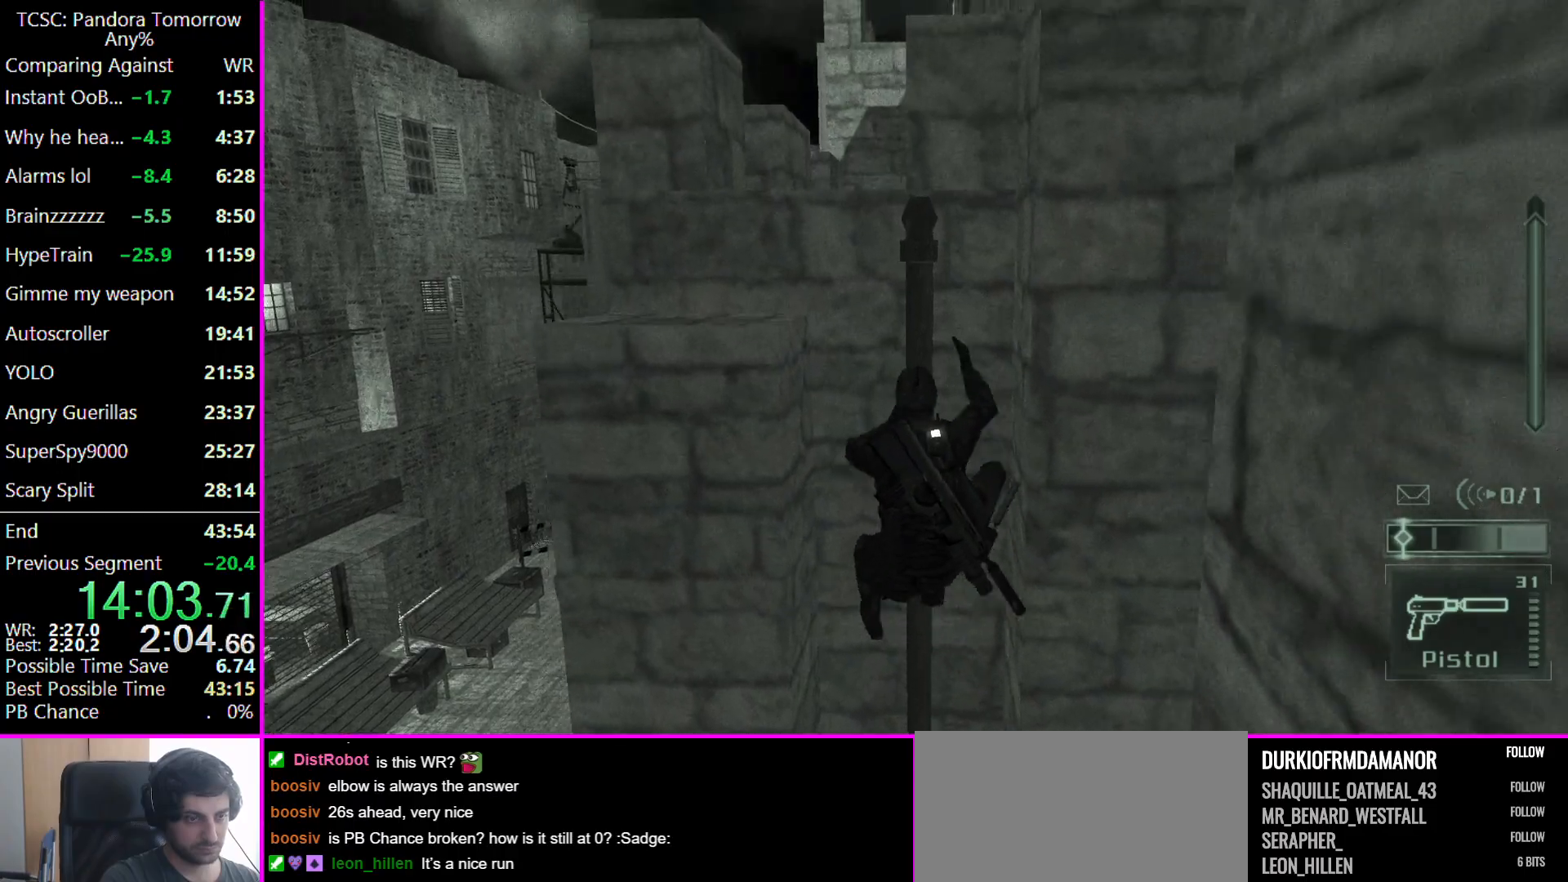
{"keys": ["w"], "mouse": [], "events": []}
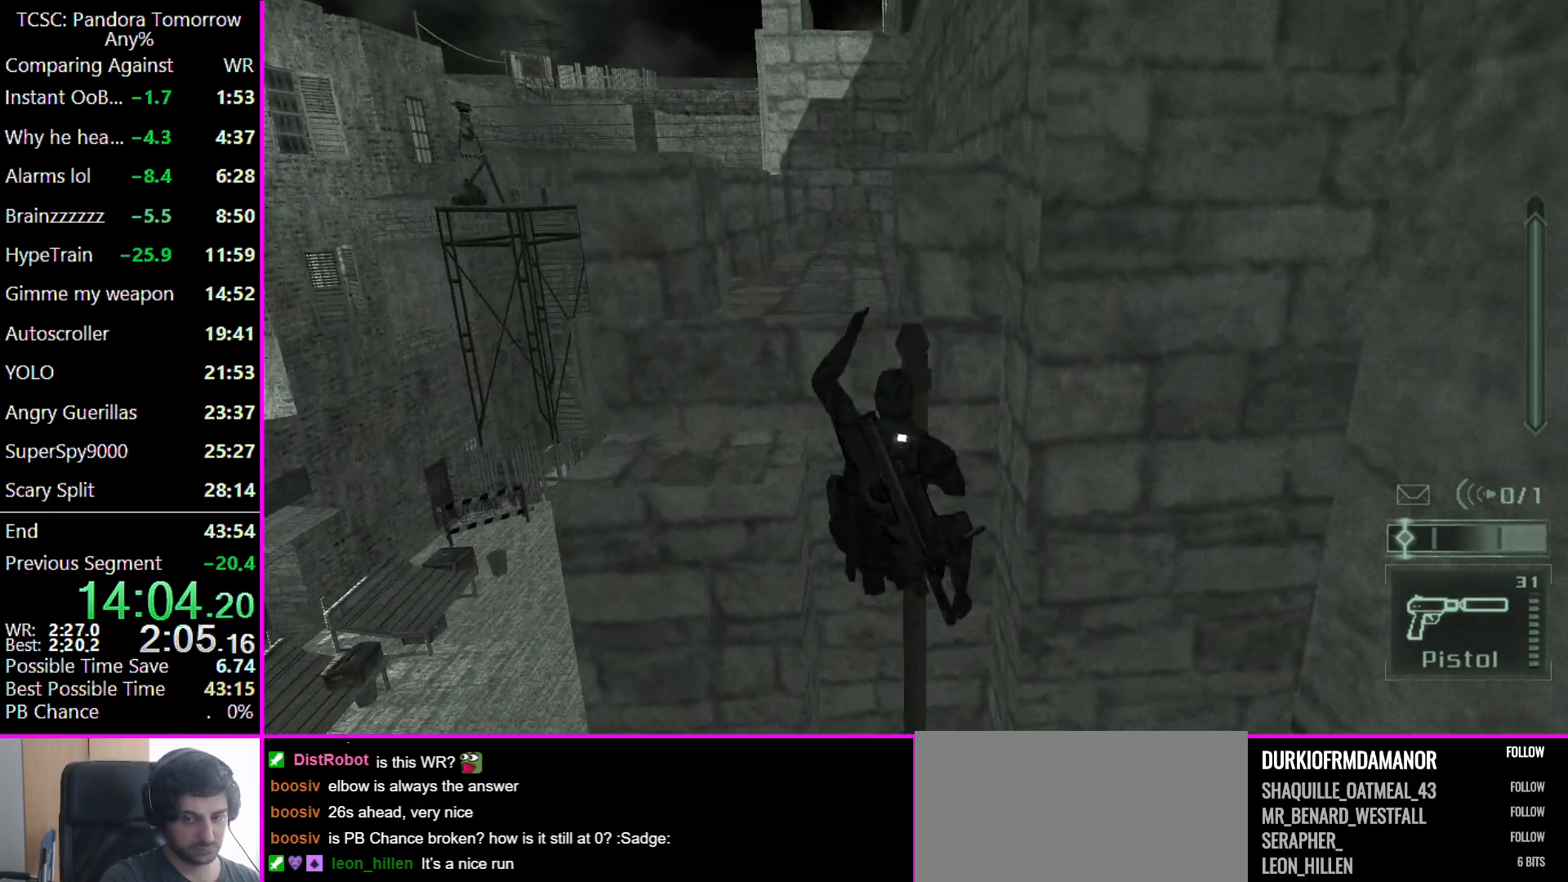
{"keys": ["w"], "mouse": [], "events": []}
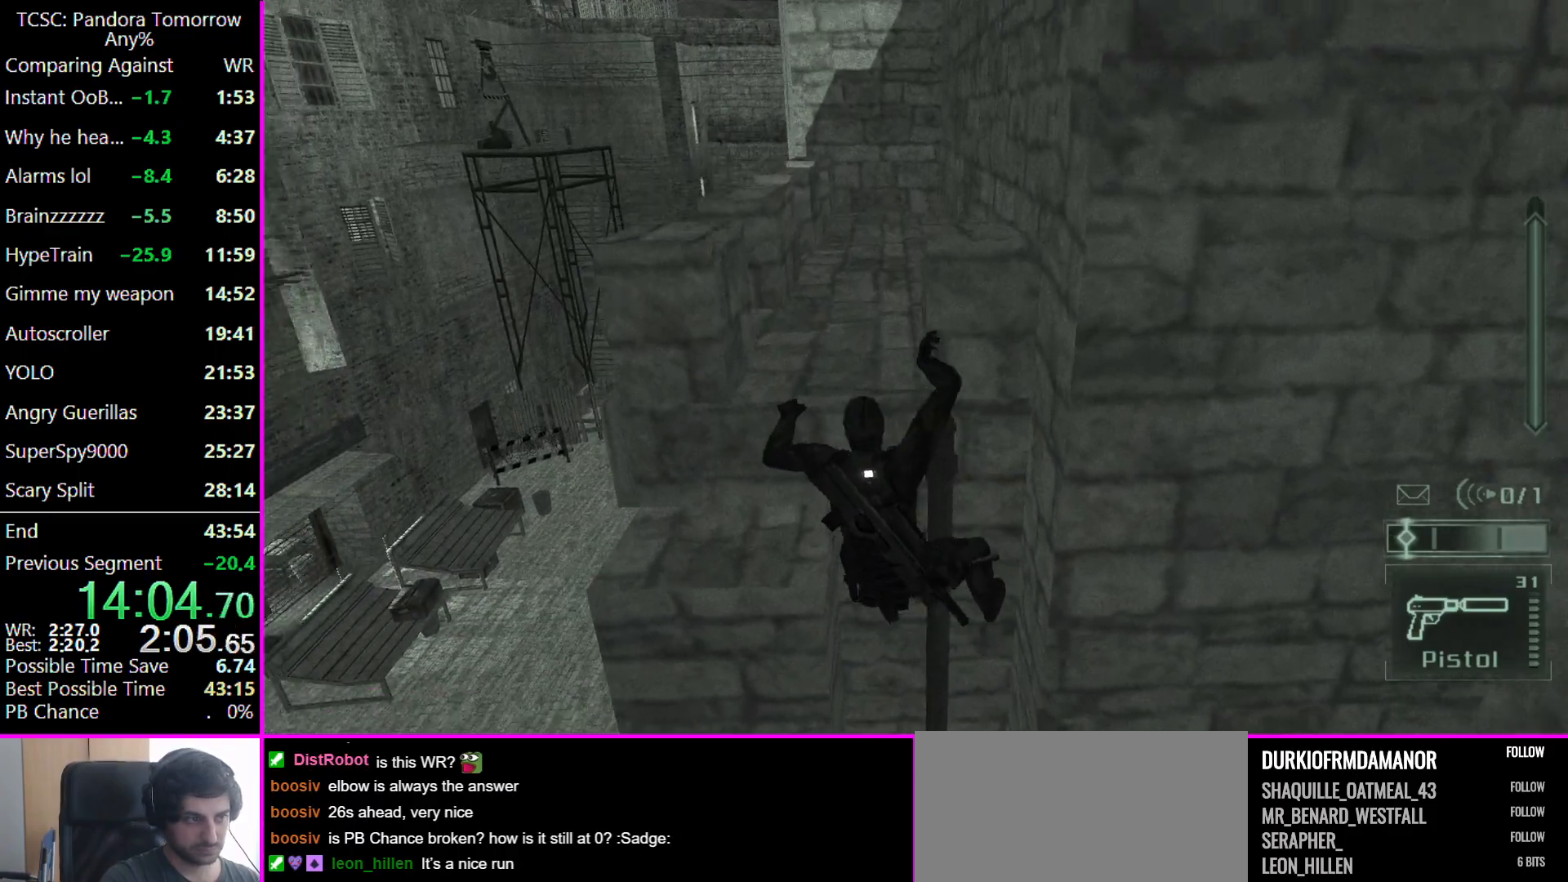
{"keys": ["d", "w"], "mouse": [], "events": [[167, "d", "down"]]}
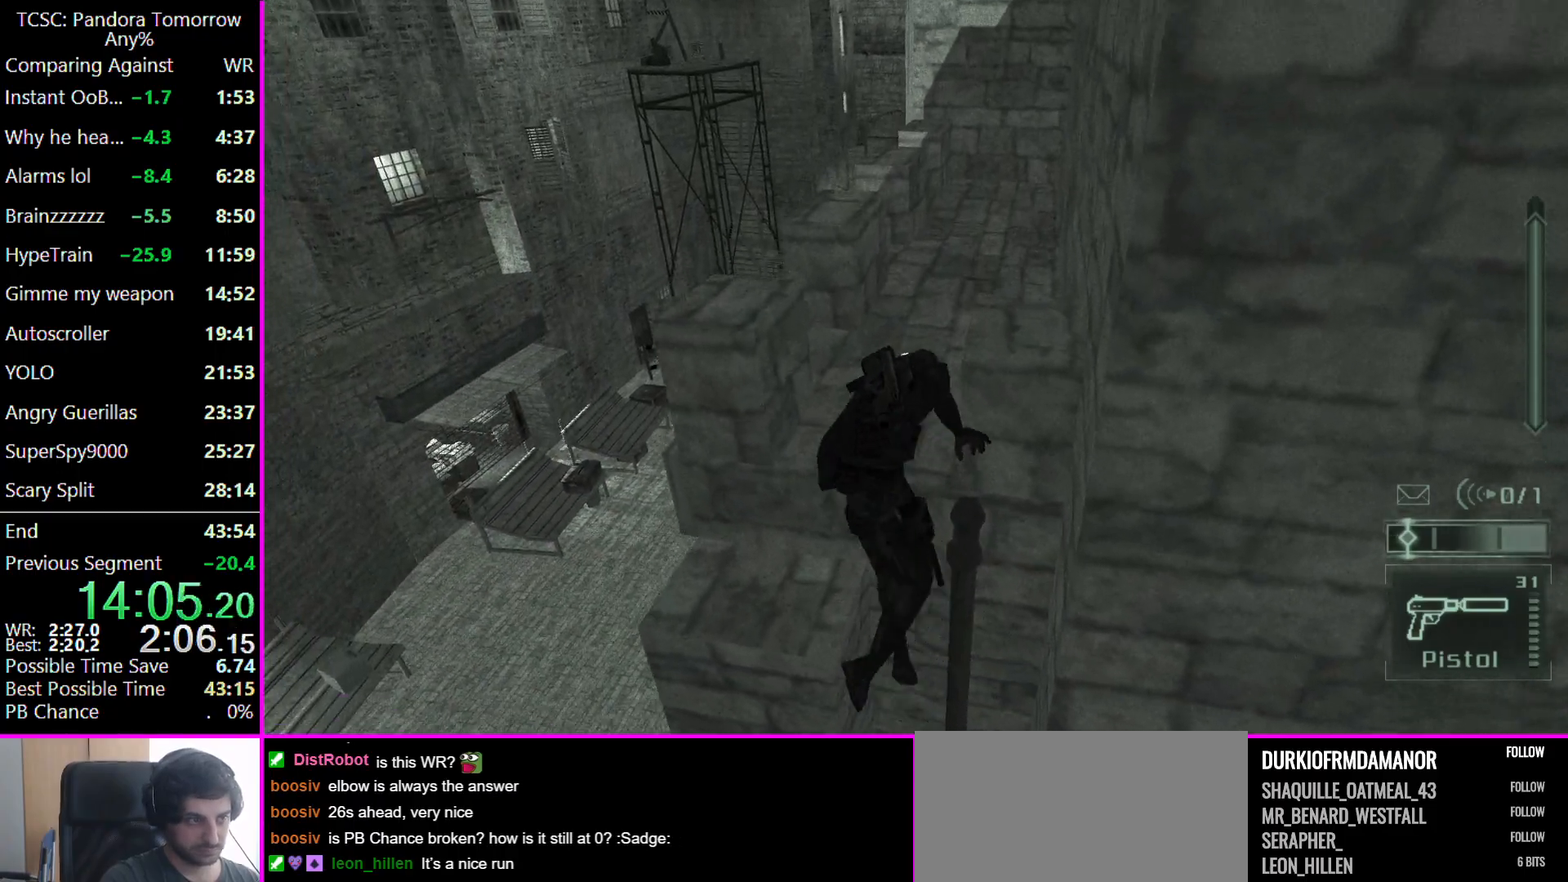
{"keys": ["d", "w"], "mouse": [], "events": []}
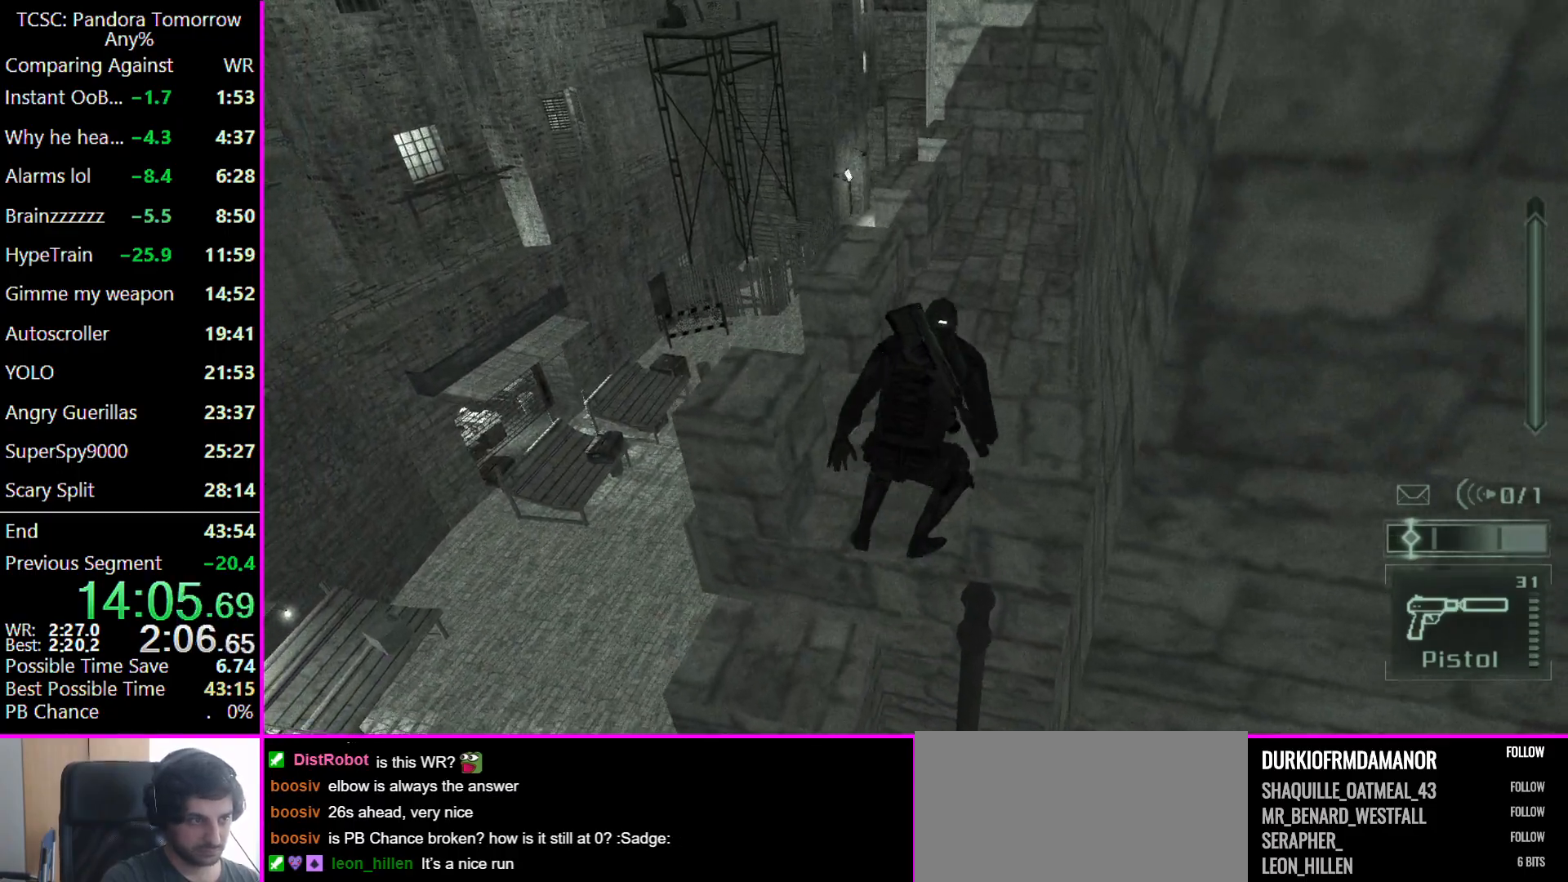
{"keys": ["d", "w"], "mouse": [], "events": []}
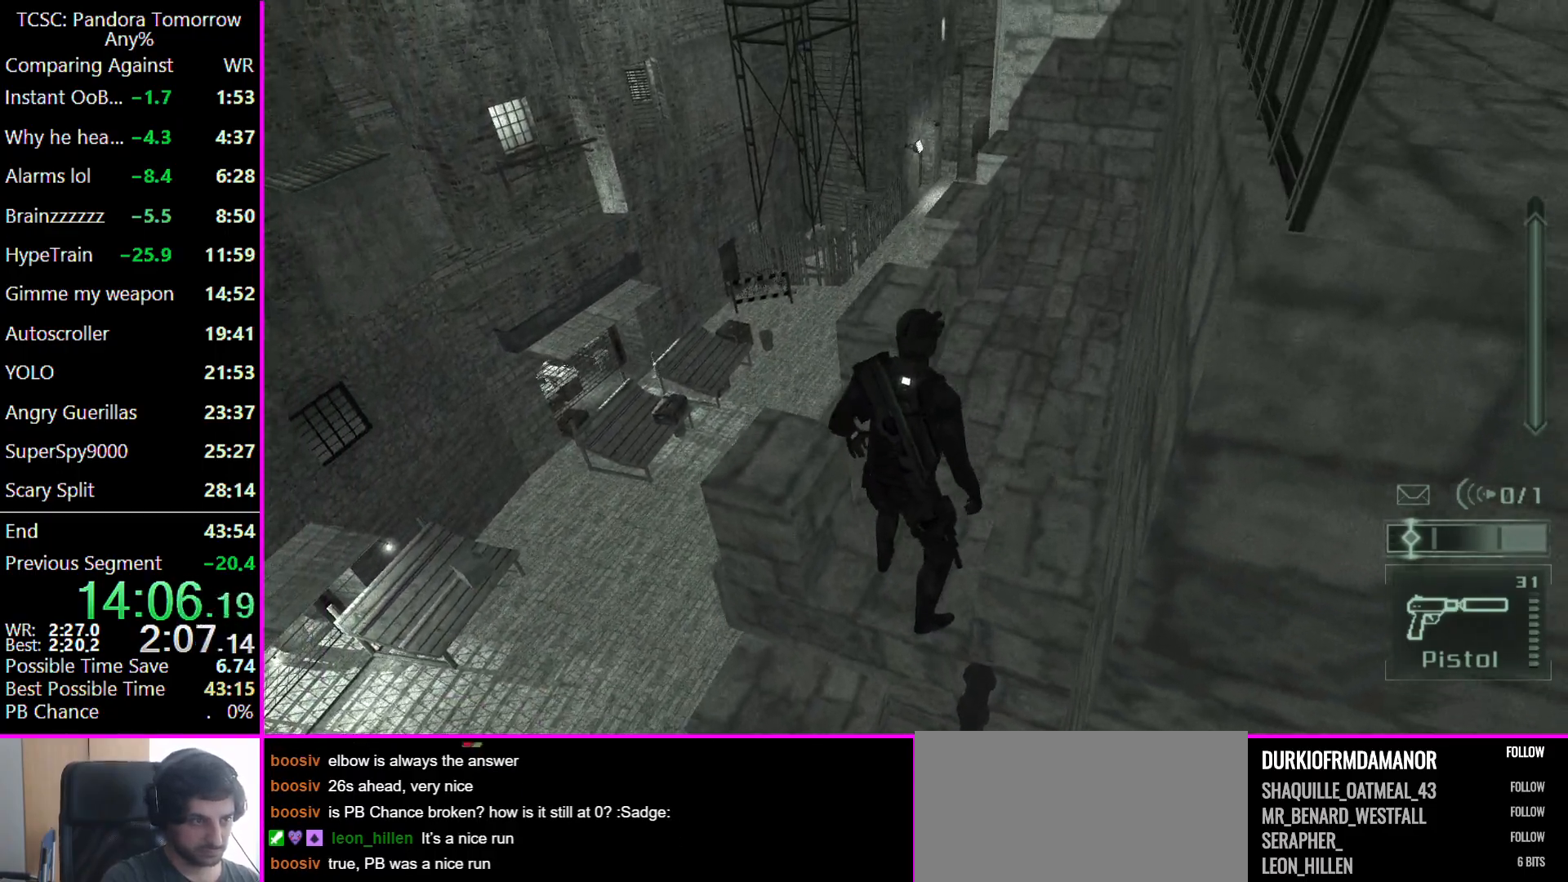
{"keys": ["d", "w"], "mouse": [], "events": []}
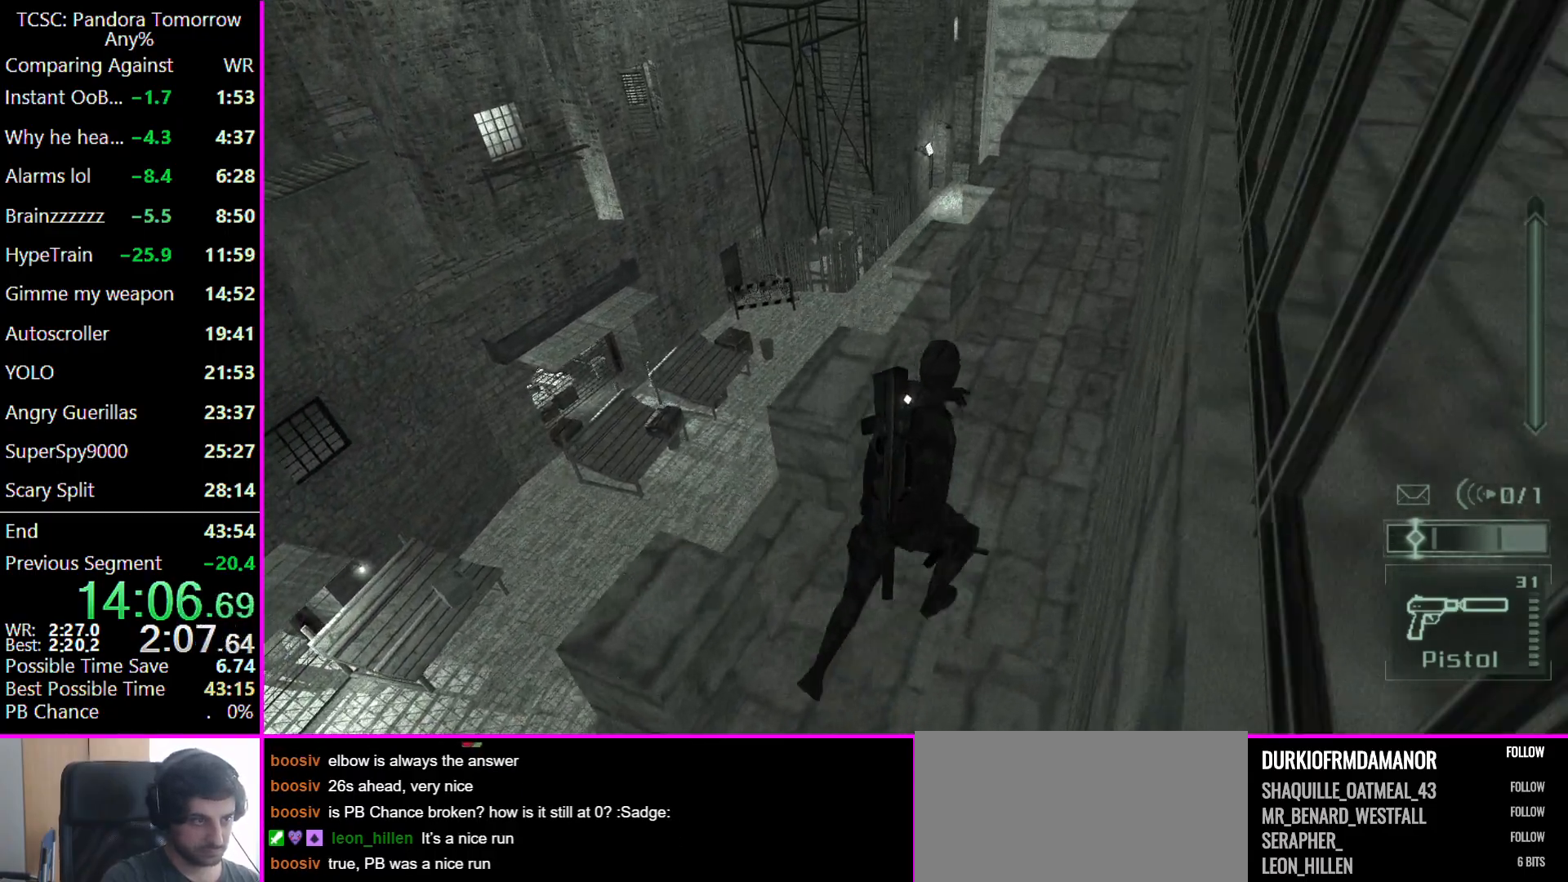
{"keys": ["w"], "mouse": [], "events": [[467, "d", "up"]]}
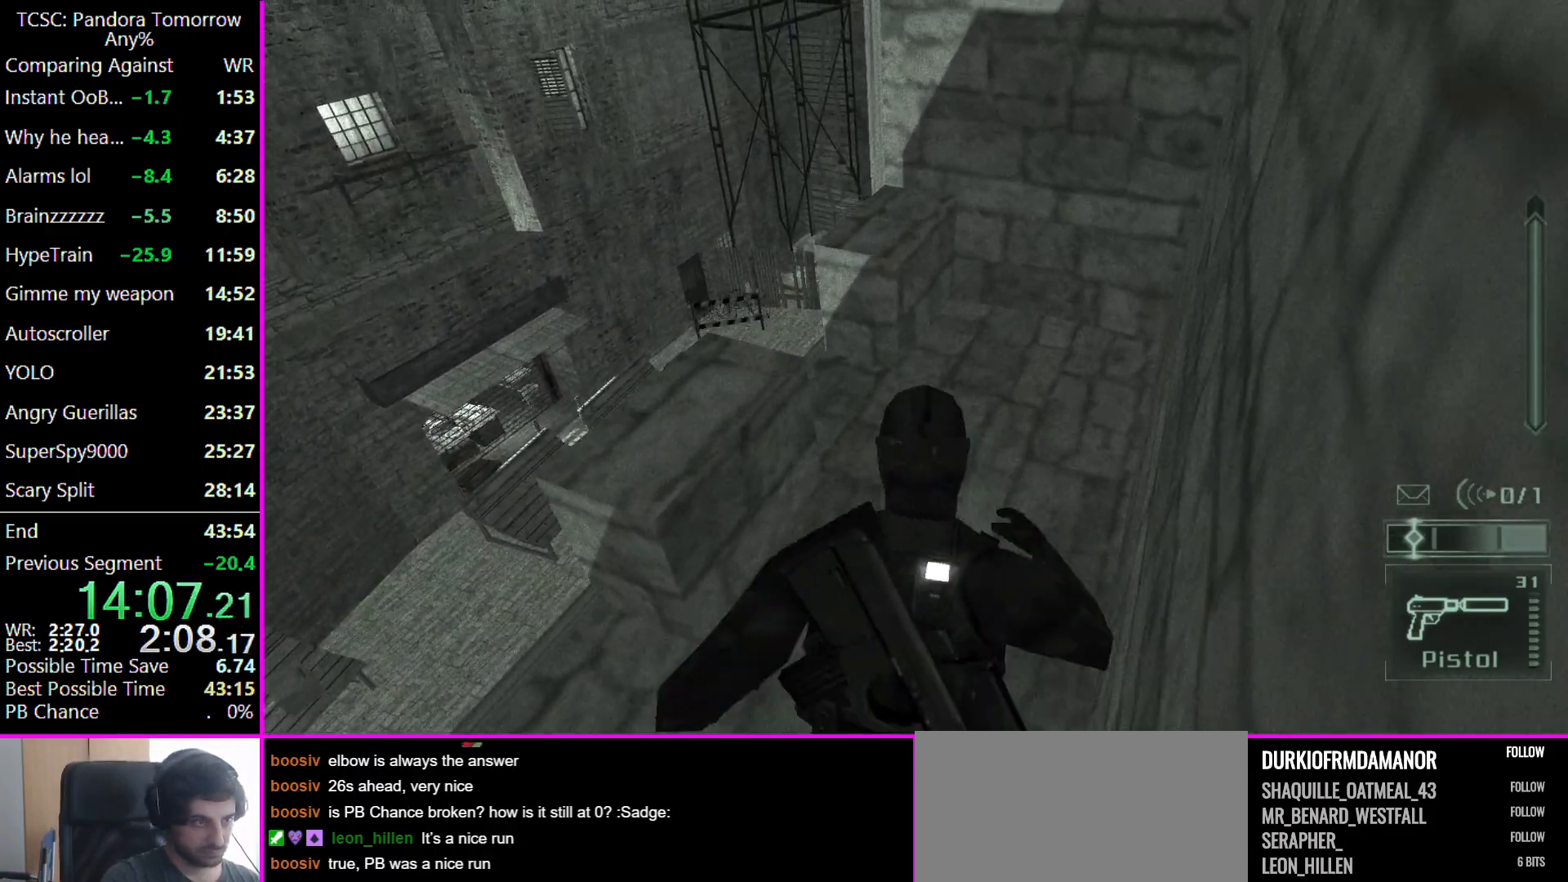
{"keys": ["w"], "mouse": [], "events": [[133, "shift", "down"], [333, "shift", "up"]]}
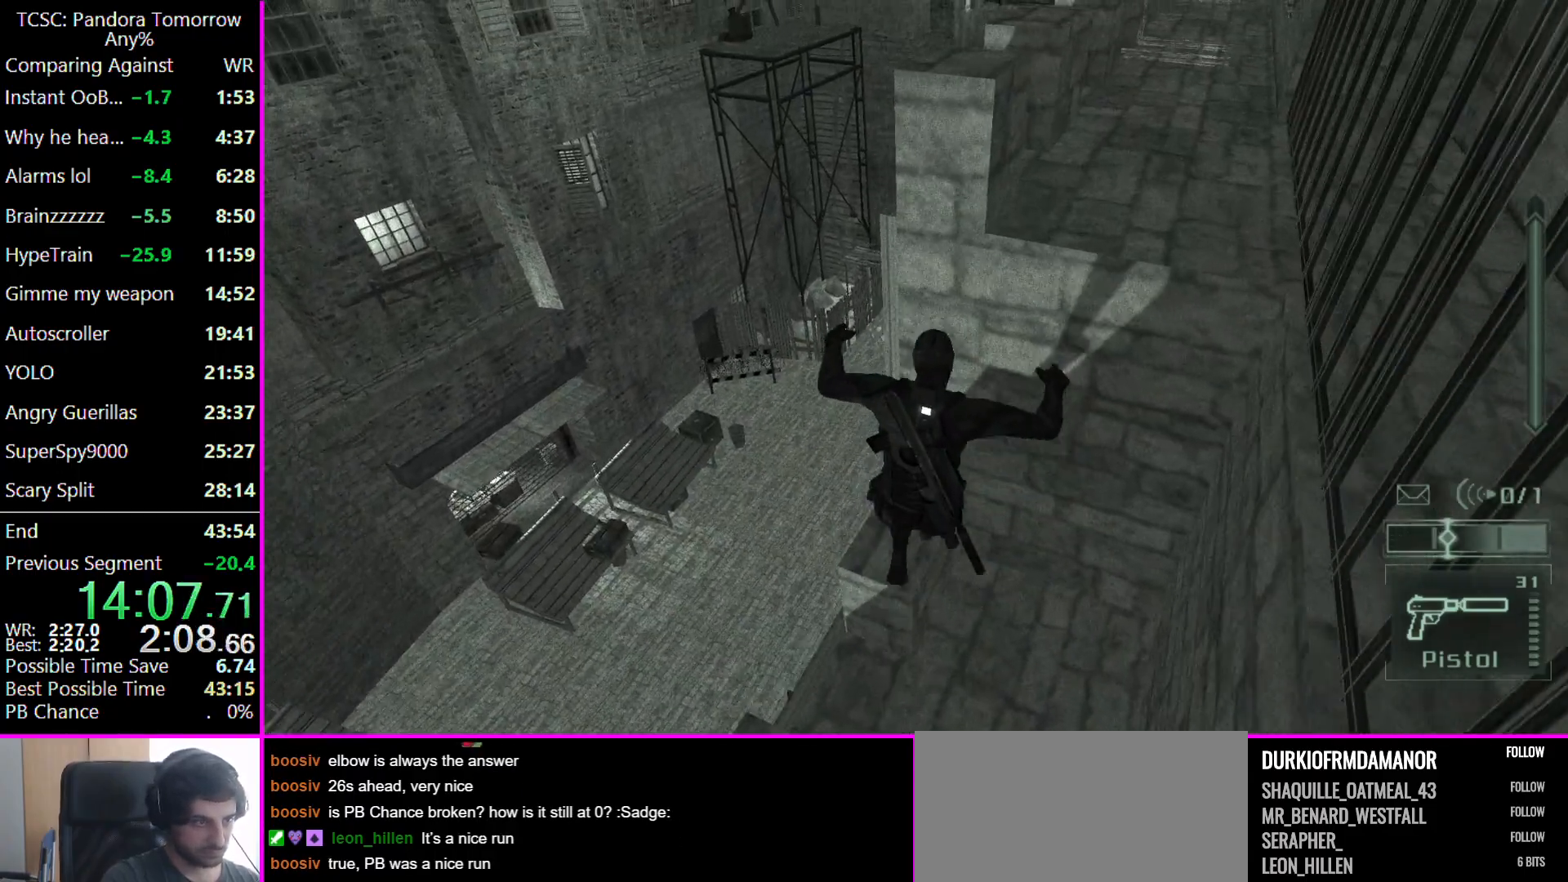
{"keys": ["d", "shift", "w"], "mouse": [], "events": [[133, "d", "down"], [367, "shift", "down"]]}
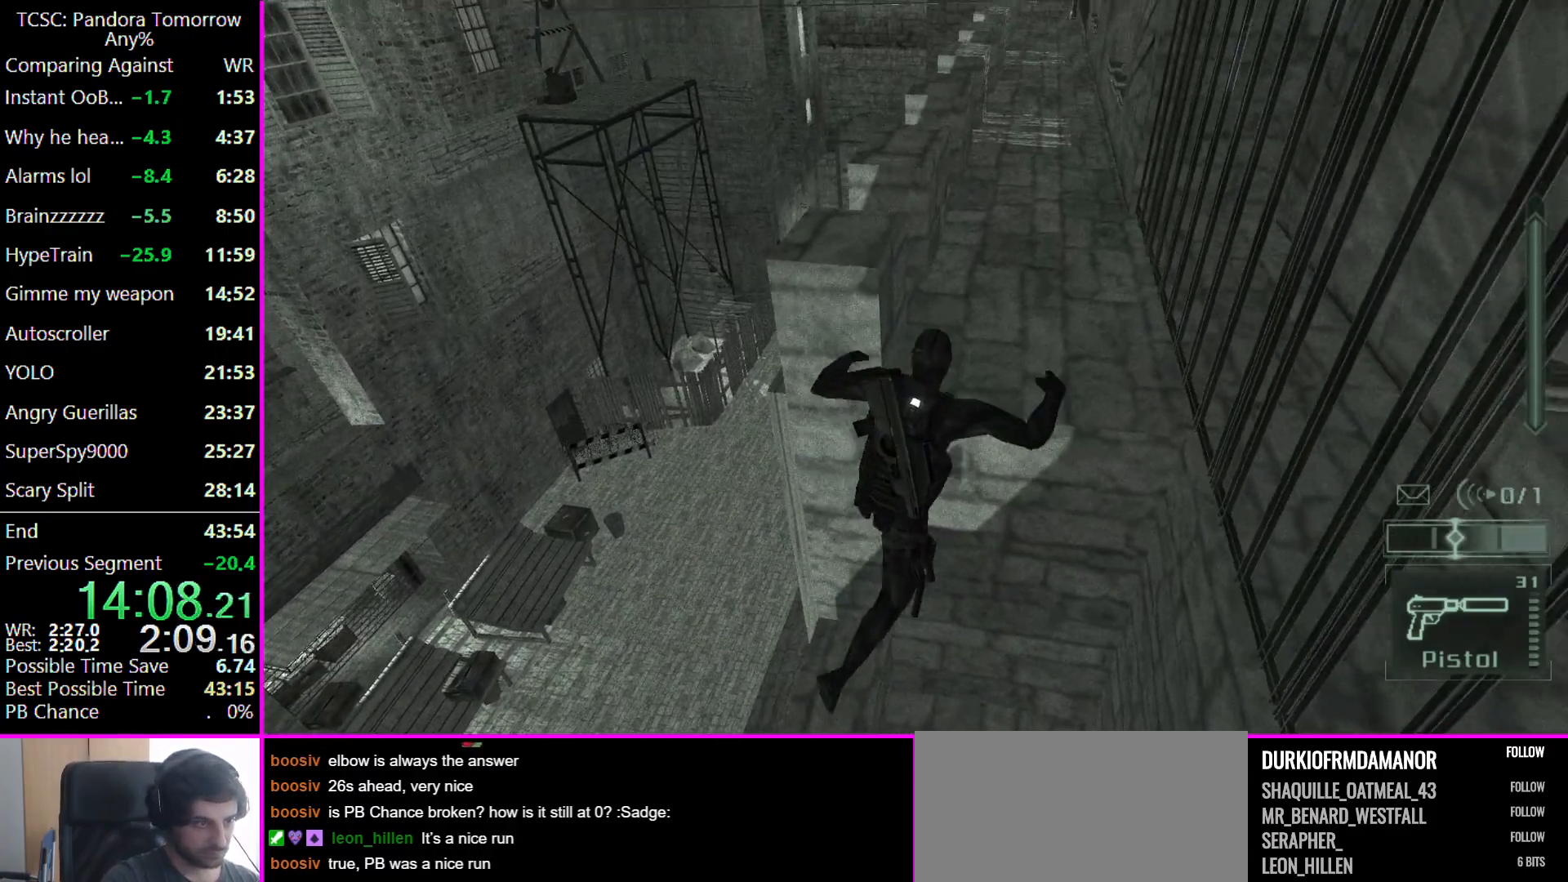
{"keys": ["w"], "mouse": [], "events": [[167, "d", "up"], [333, "shift", "up"]]}
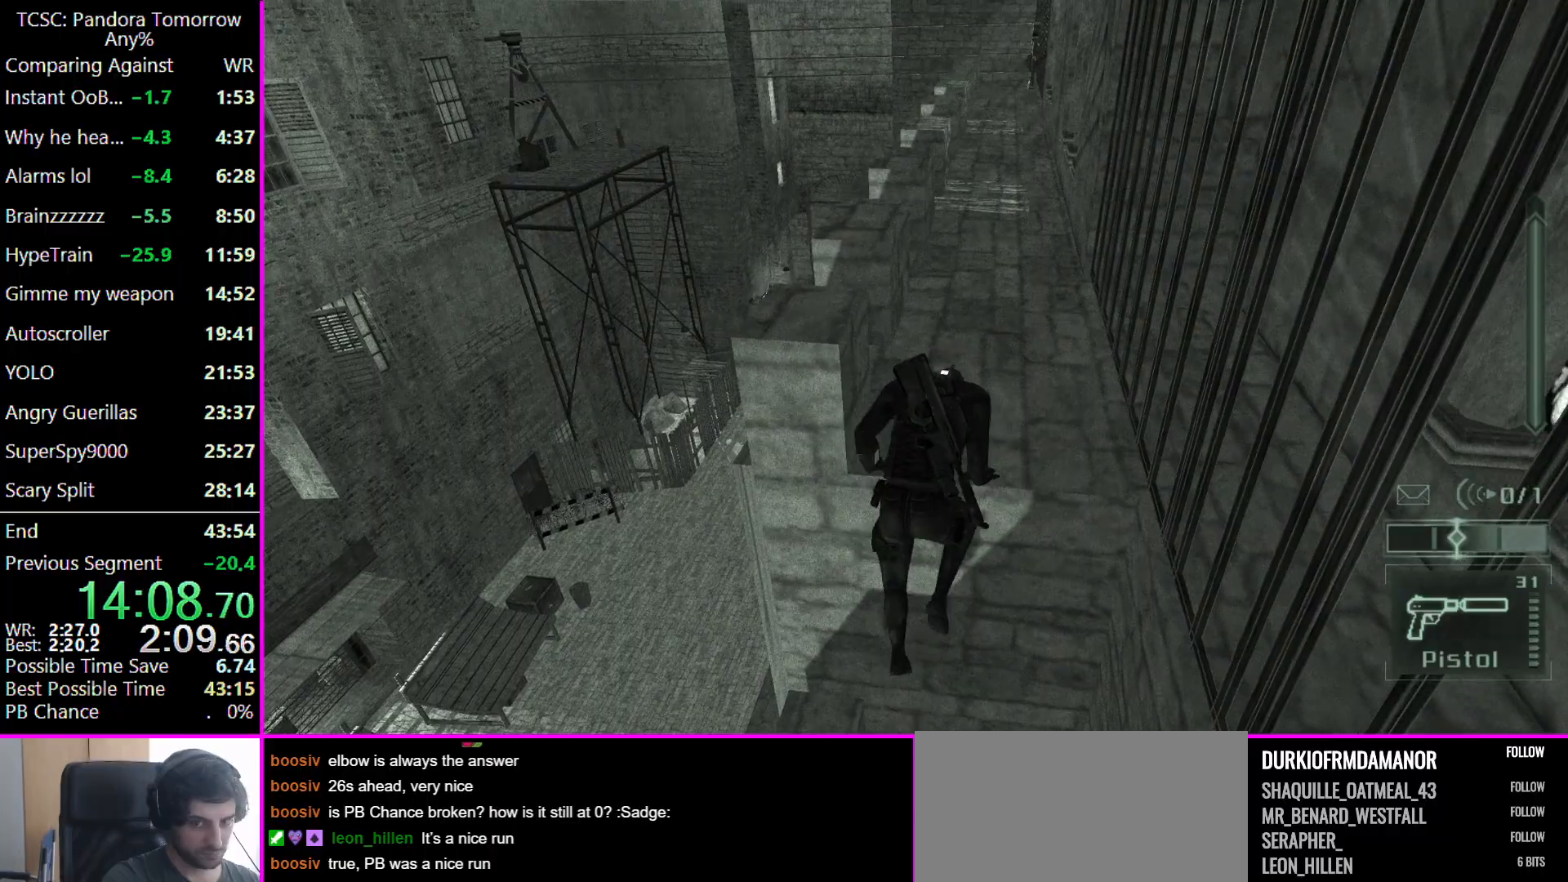
{"keys": ["w"], "mouse": [], "events": [[67, "d", "down"], [300, "d", "up"]]}
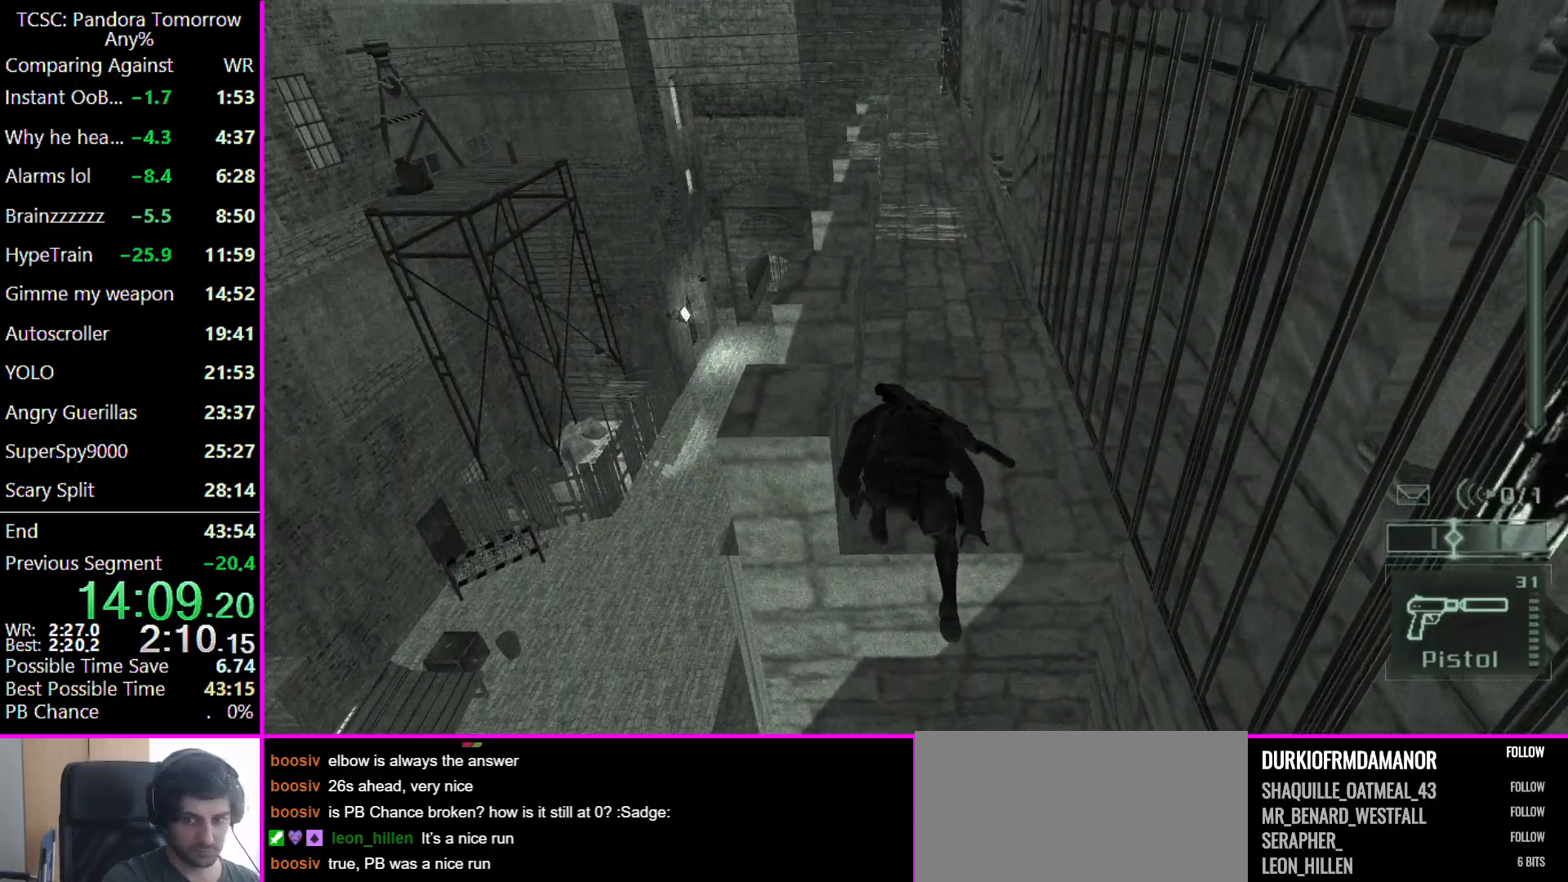
{"keys": ["w"], "mouse": [], "events": []}
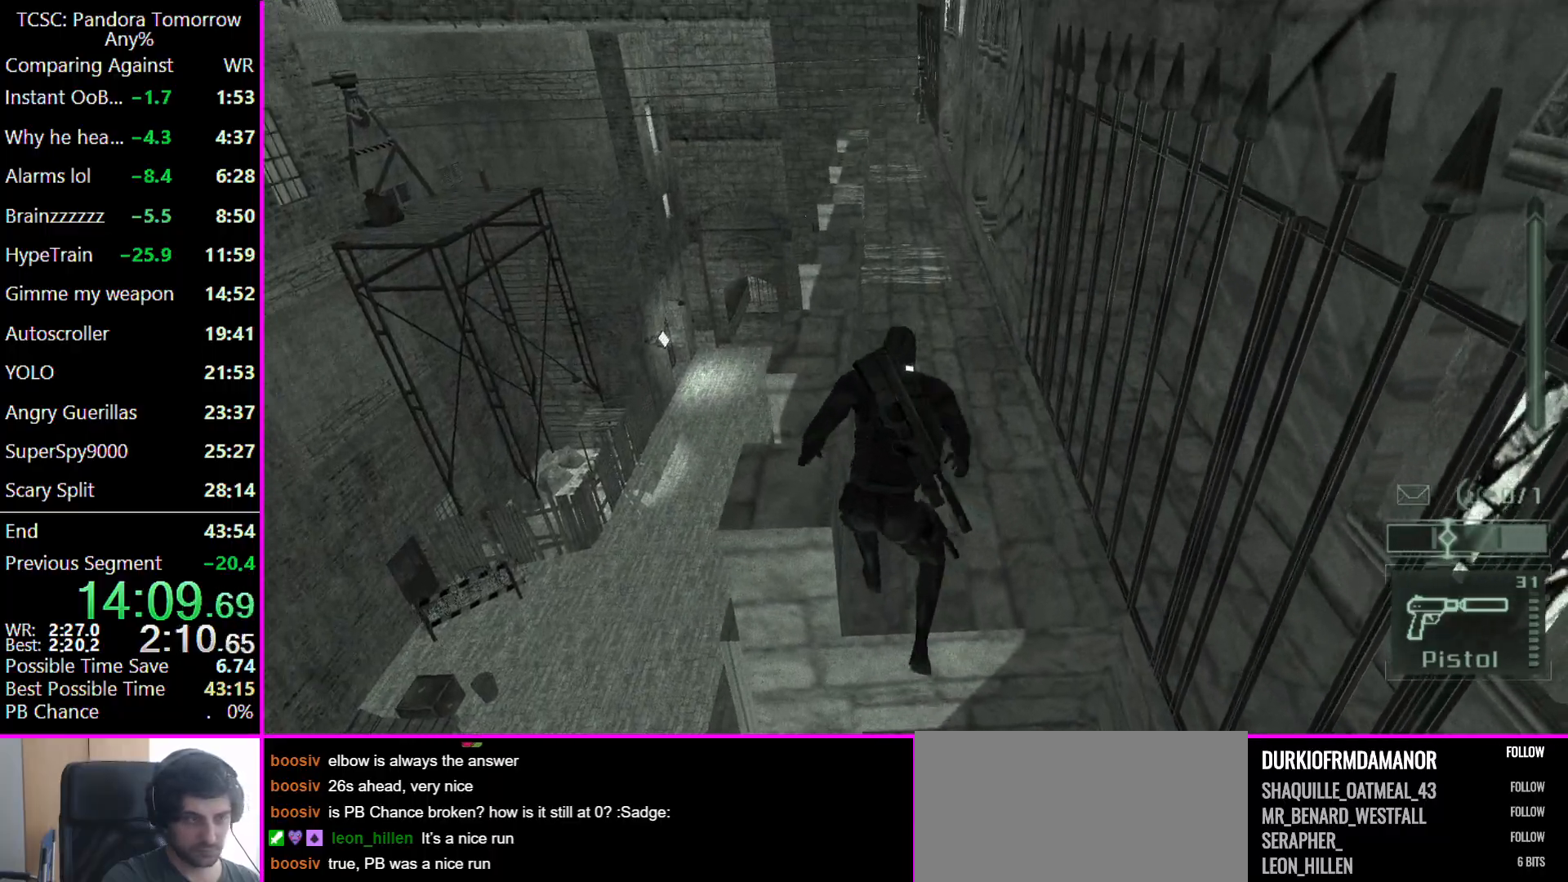
{"keys": ["w"], "mouse": [], "events": []}
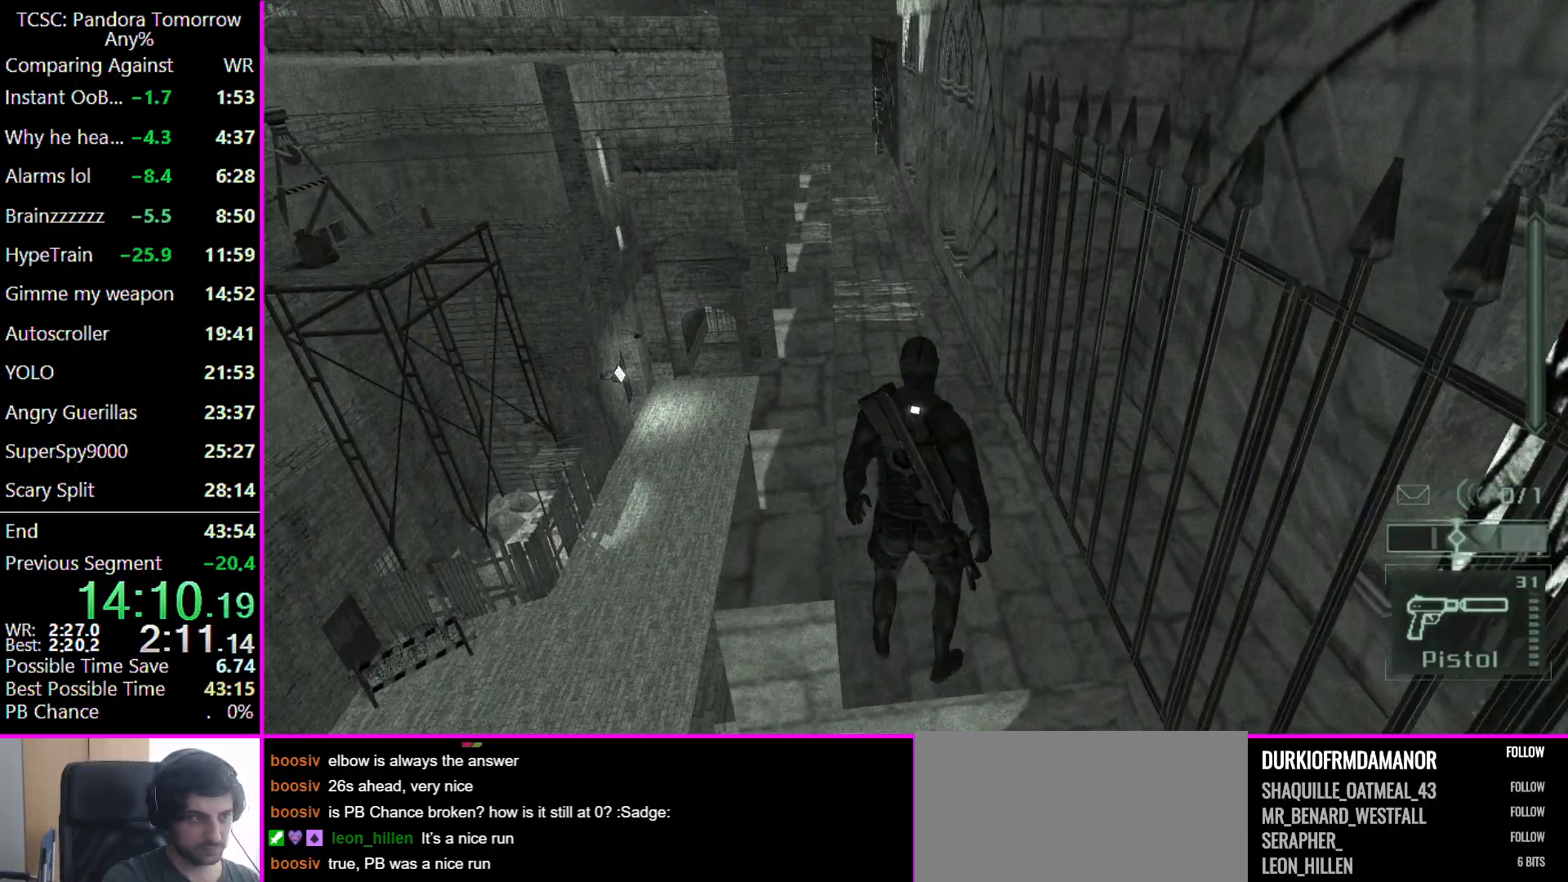
{"keys": ["w"], "mouse": [], "events": []}
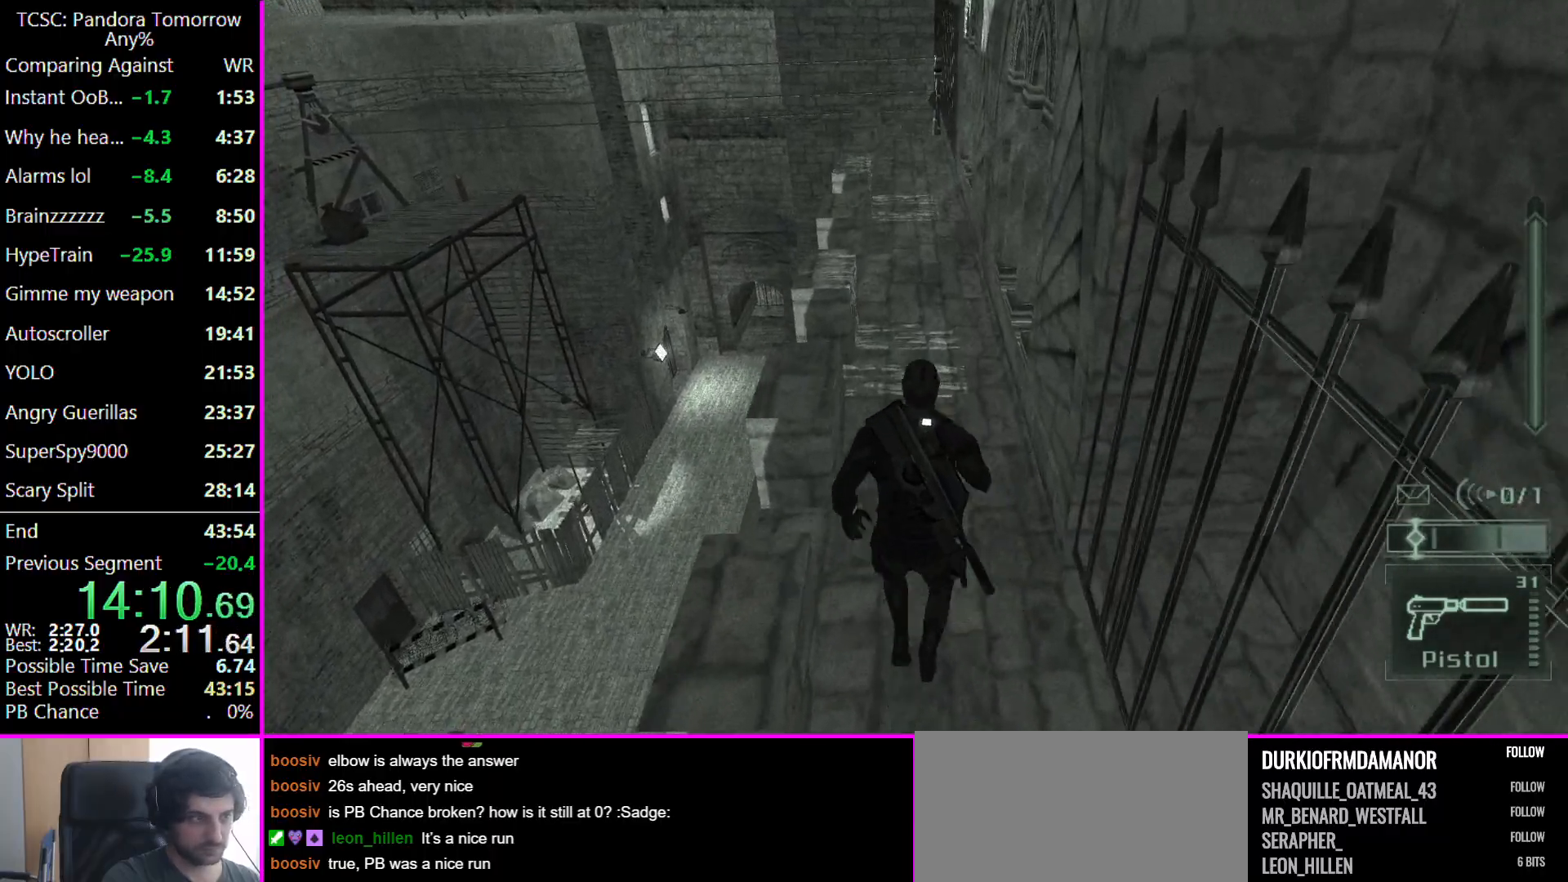
{"keys": ["w"], "mouse": [], "events": []}
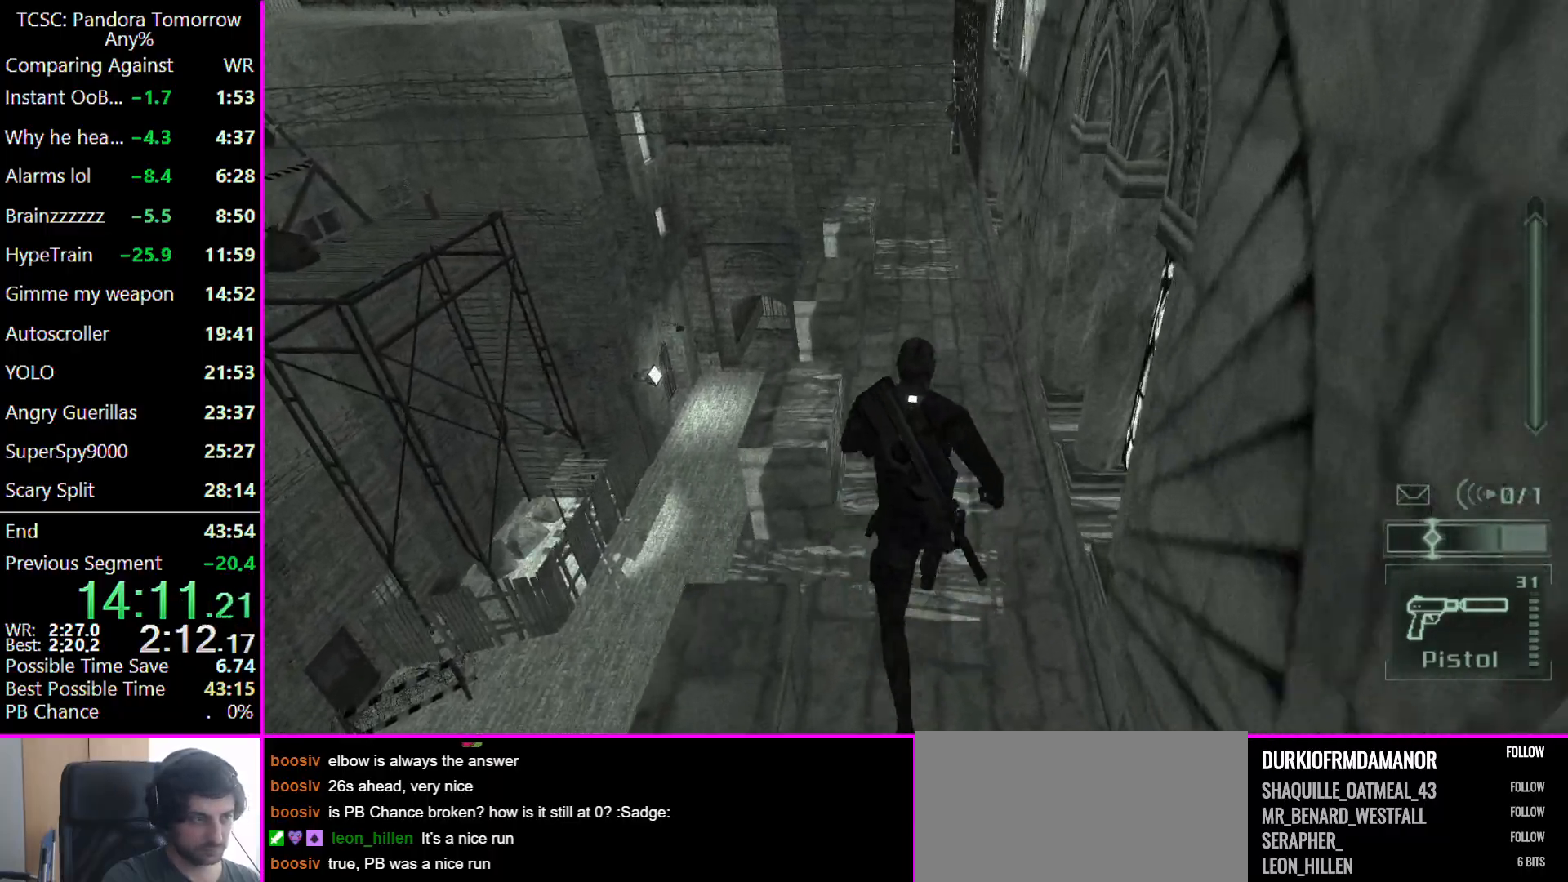
{"keys": ["w"], "mouse": [], "events": []}
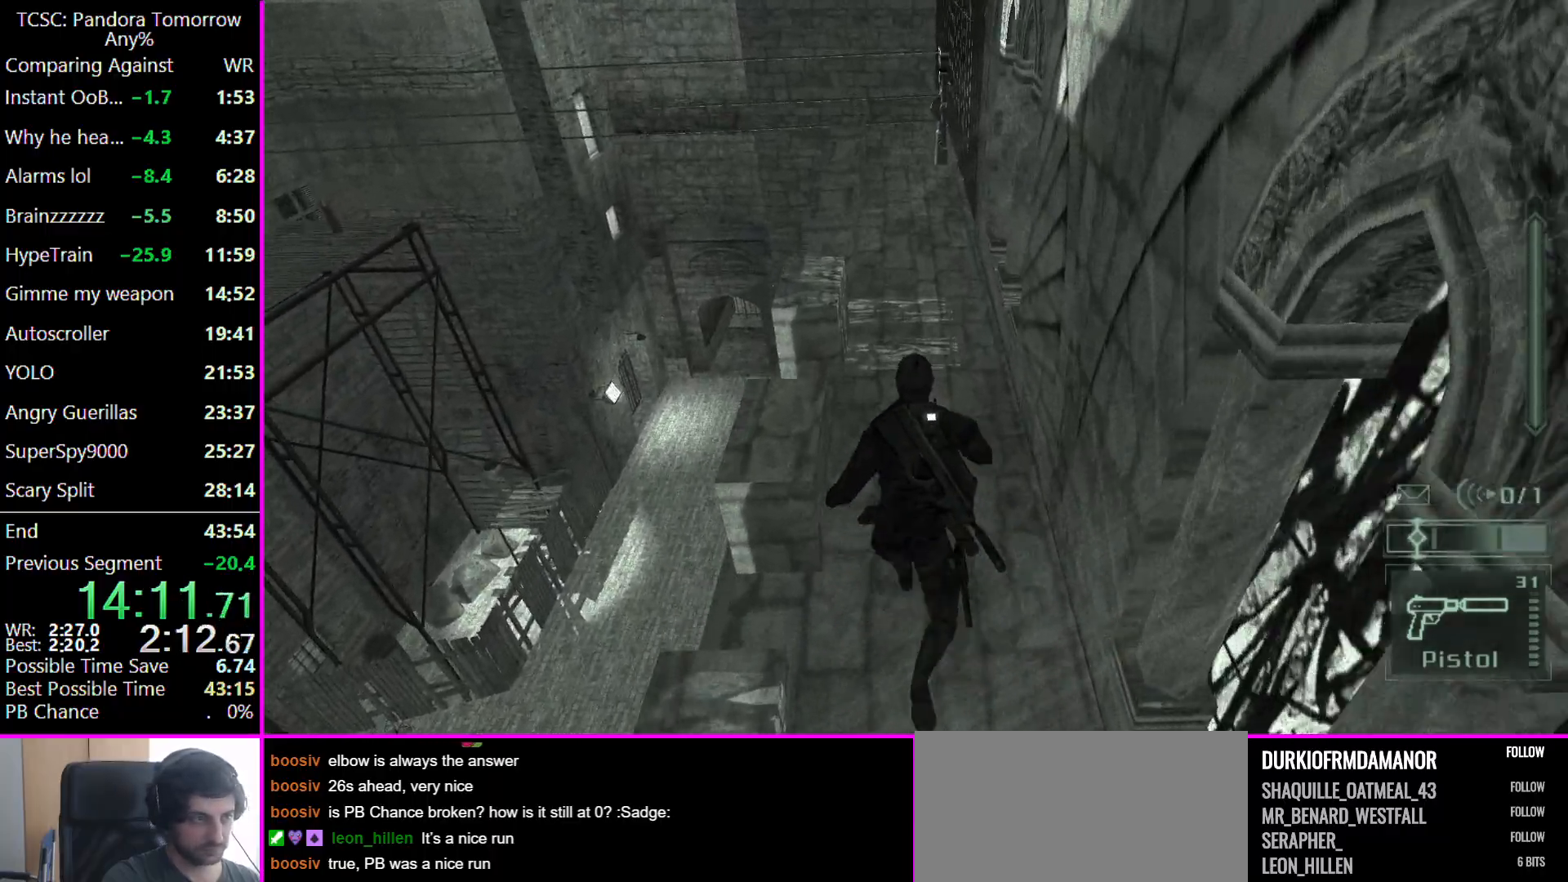
{"keys": ["w"], "mouse": [], "events": []}
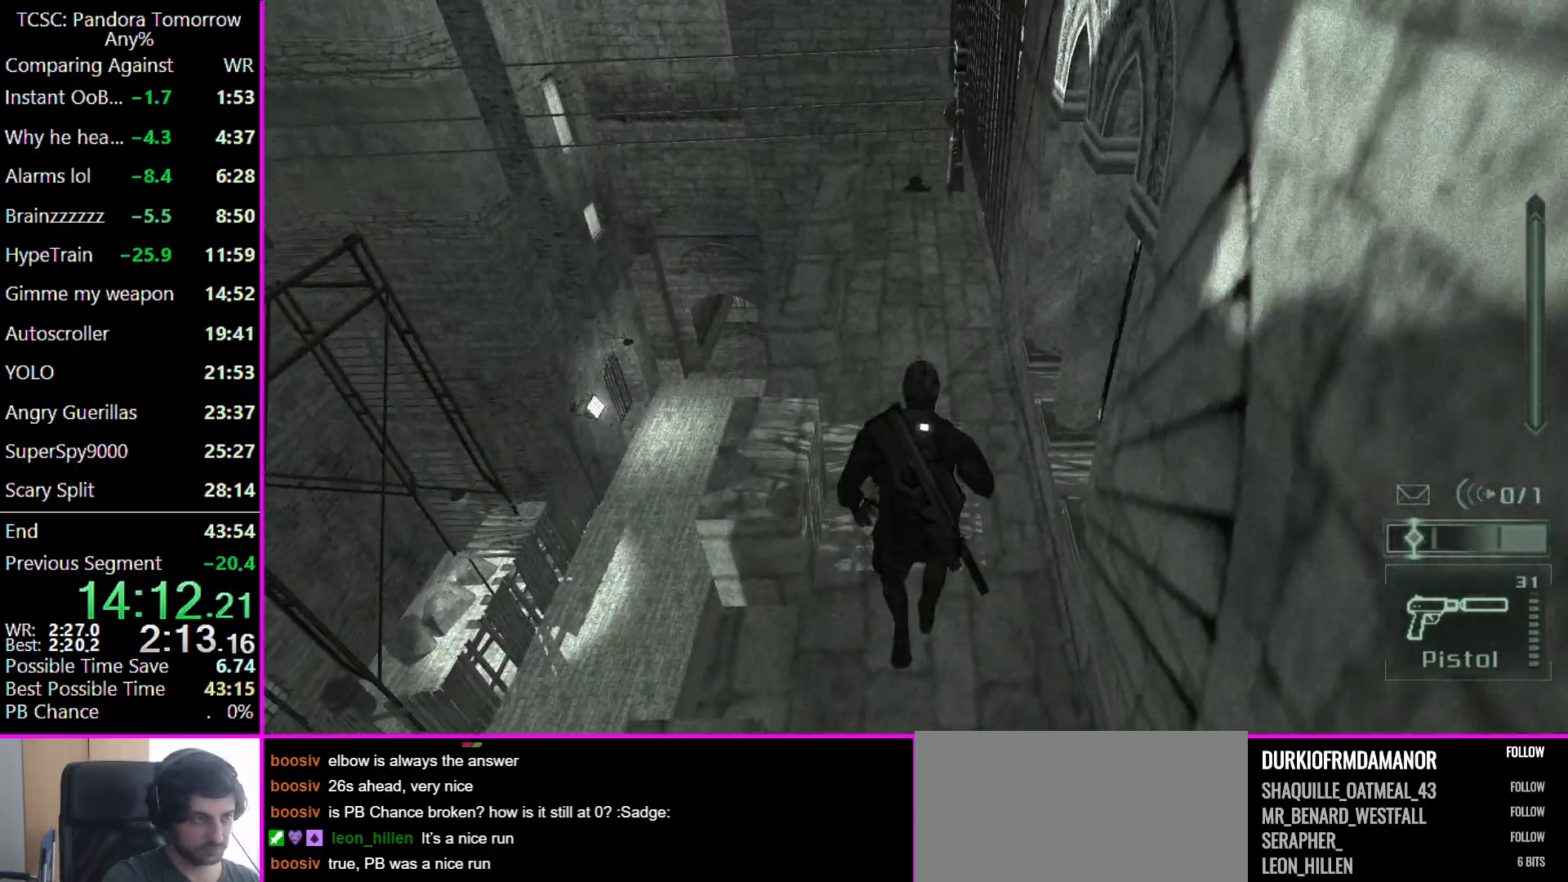
{"keys": ["d", "w"], "mouse": [], "events": [[400, "d", "down"]]}
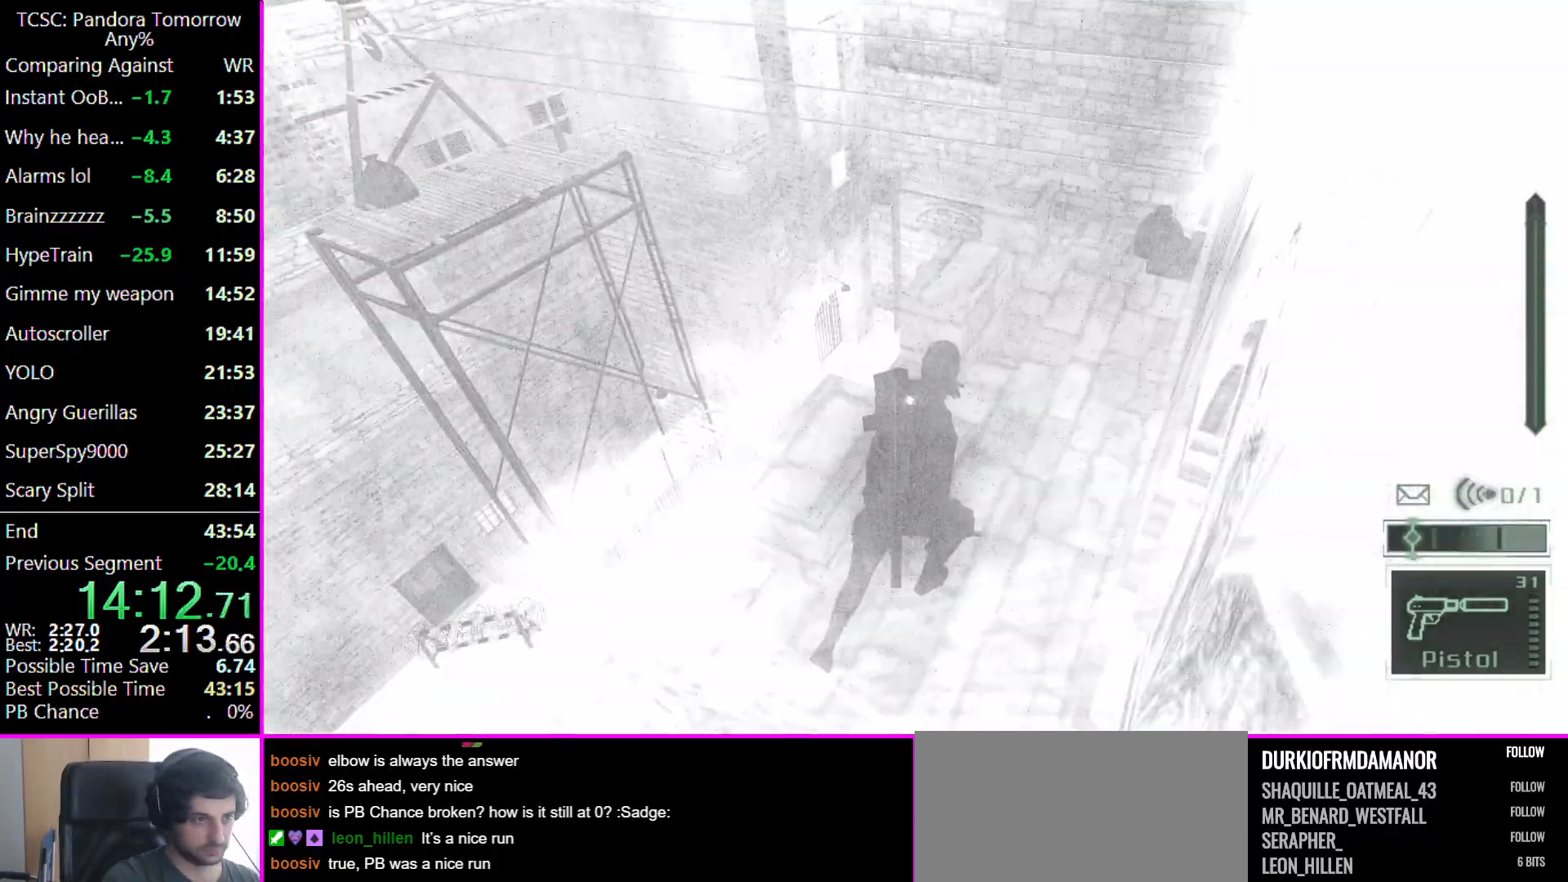
{"keys": ["d", "w"], "mouse": [], "events": []}
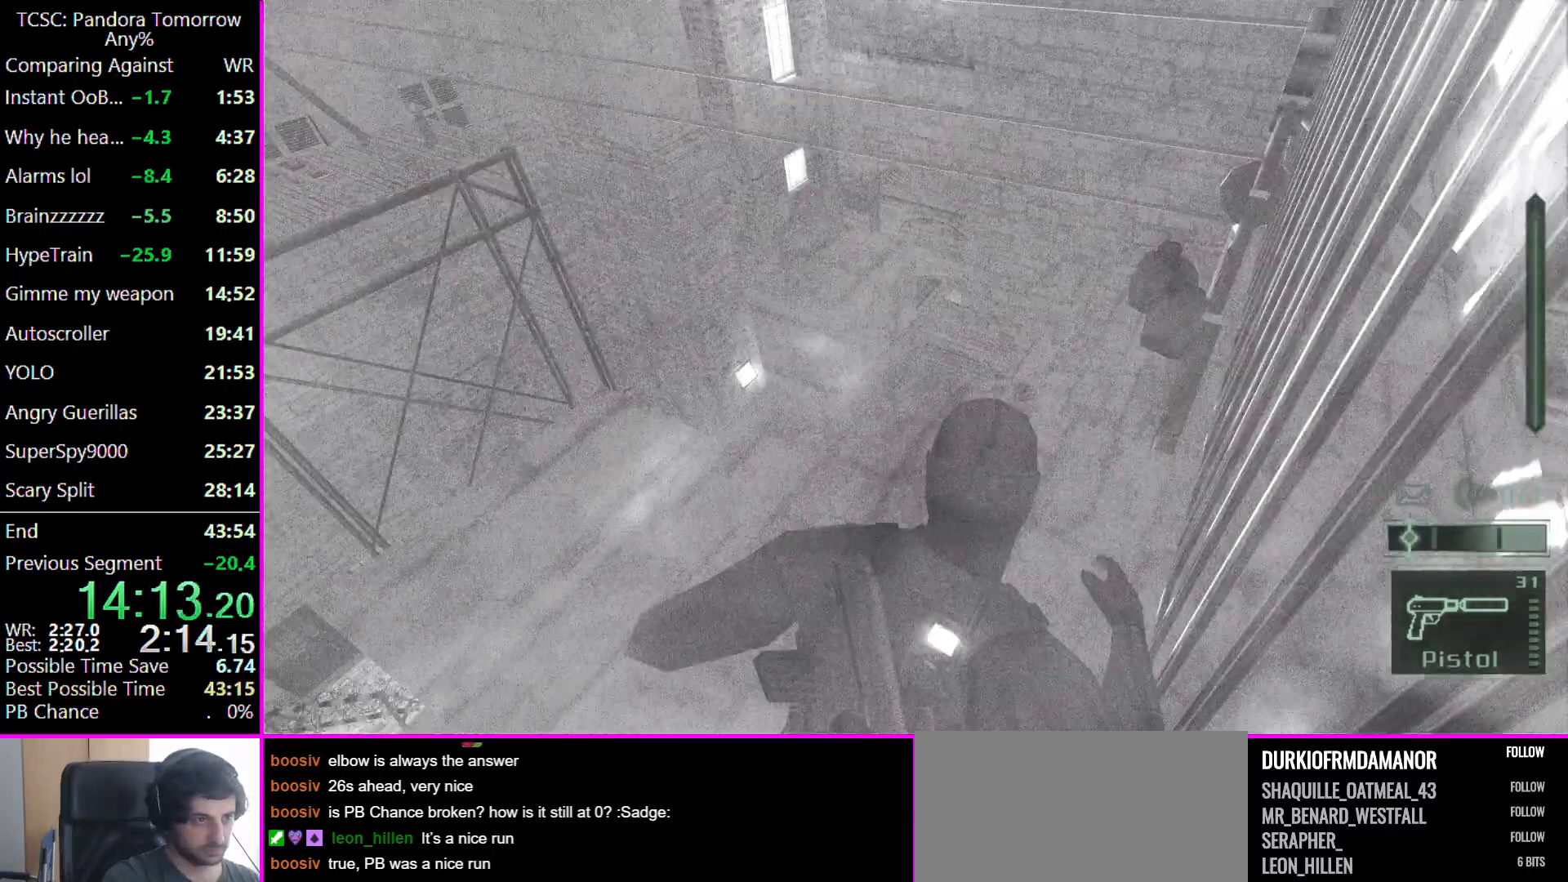
{"keys": ["w"], "mouse": [], "events": [[100, "d", "up"], [300, "shift", "down"], [367, "shift", "up"]]}
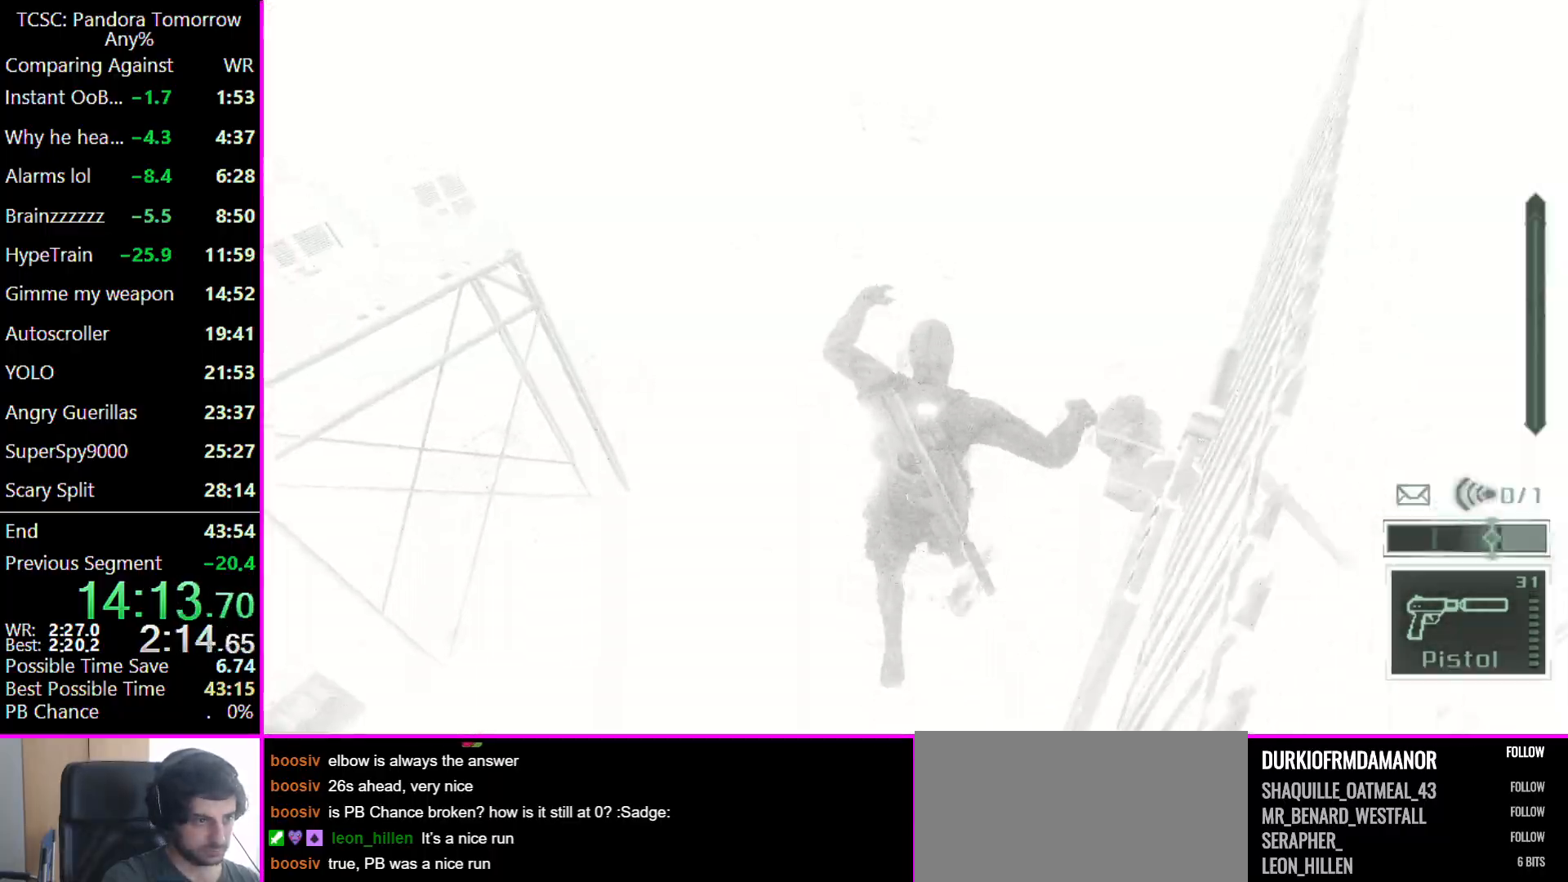
{"keys": ["a", "w"], "mouse": [], "events": [[300, "a", "down"]]}
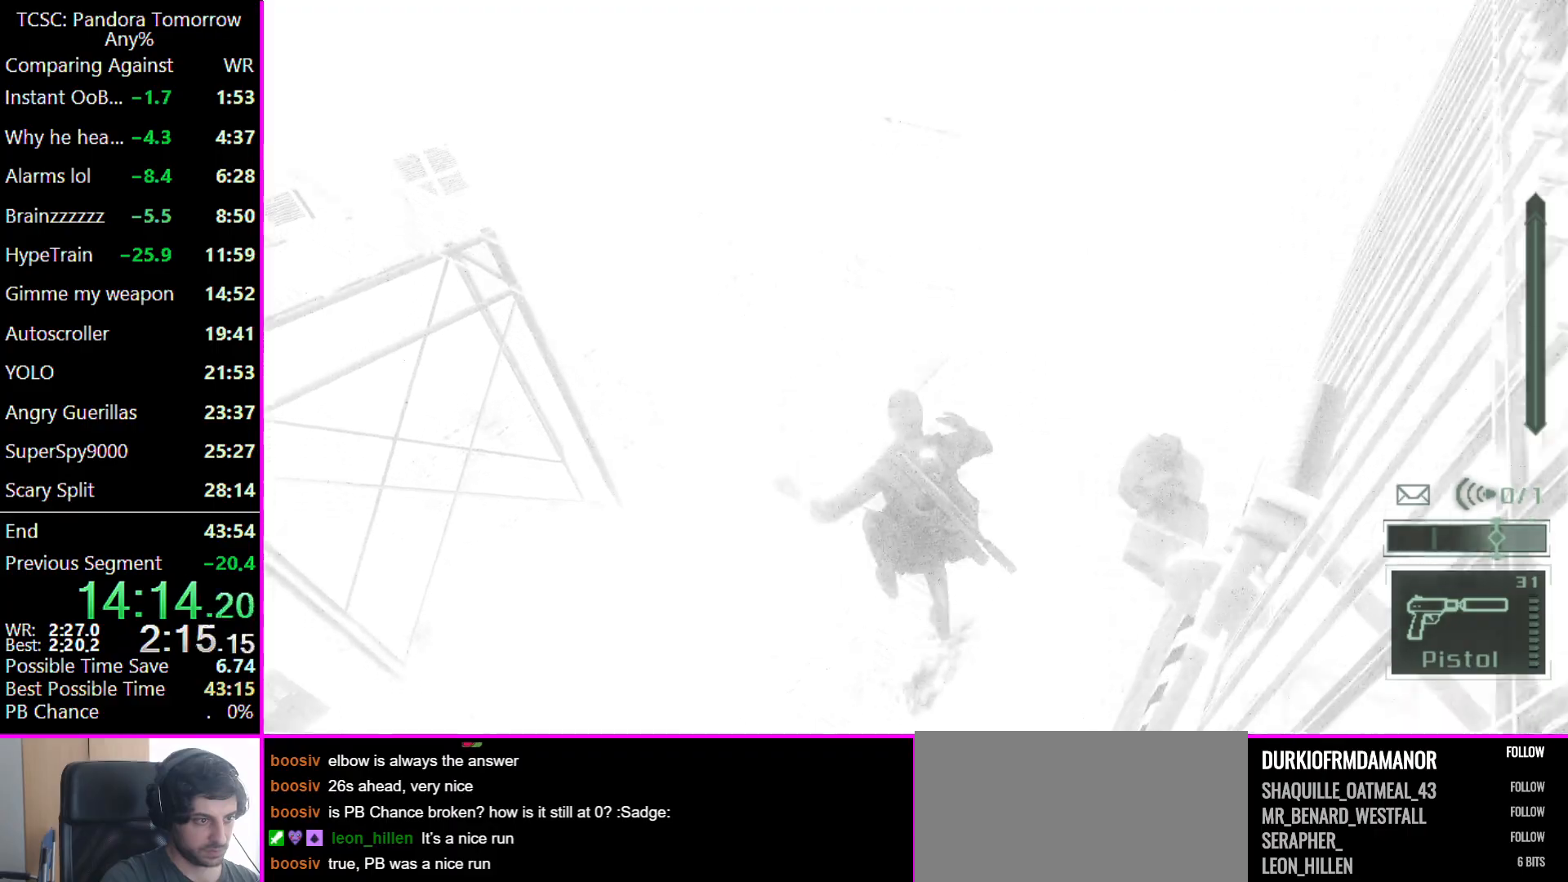
{"keys": ["a", "w"], "mouse": [], "events": []}
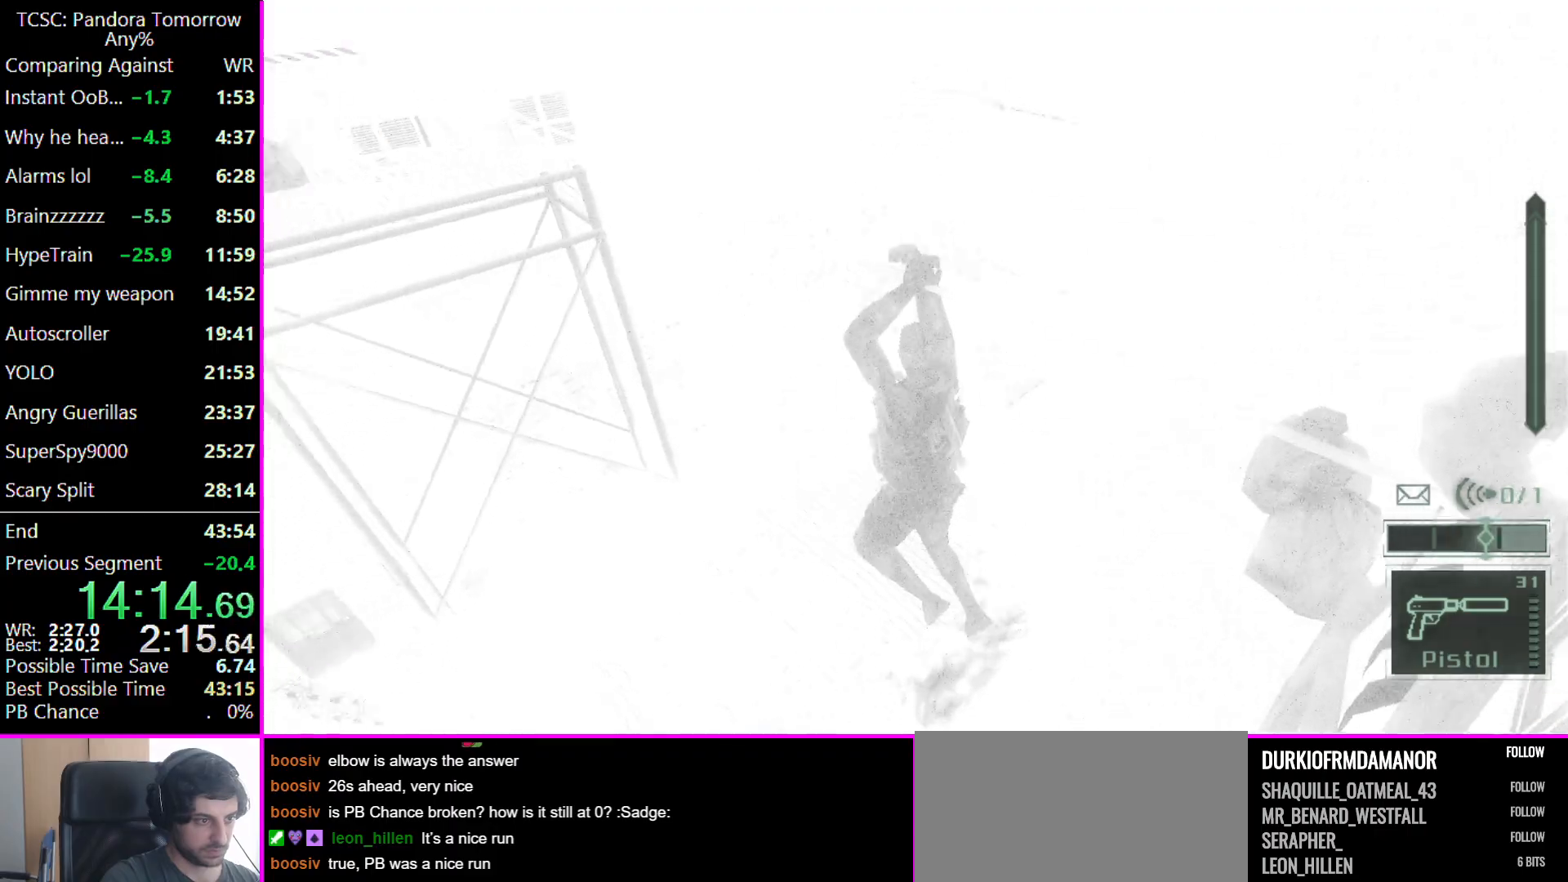
{"keys": ["a", "shift", "w"], "mouse": [], "events": [[133, "shift", "down"]]}
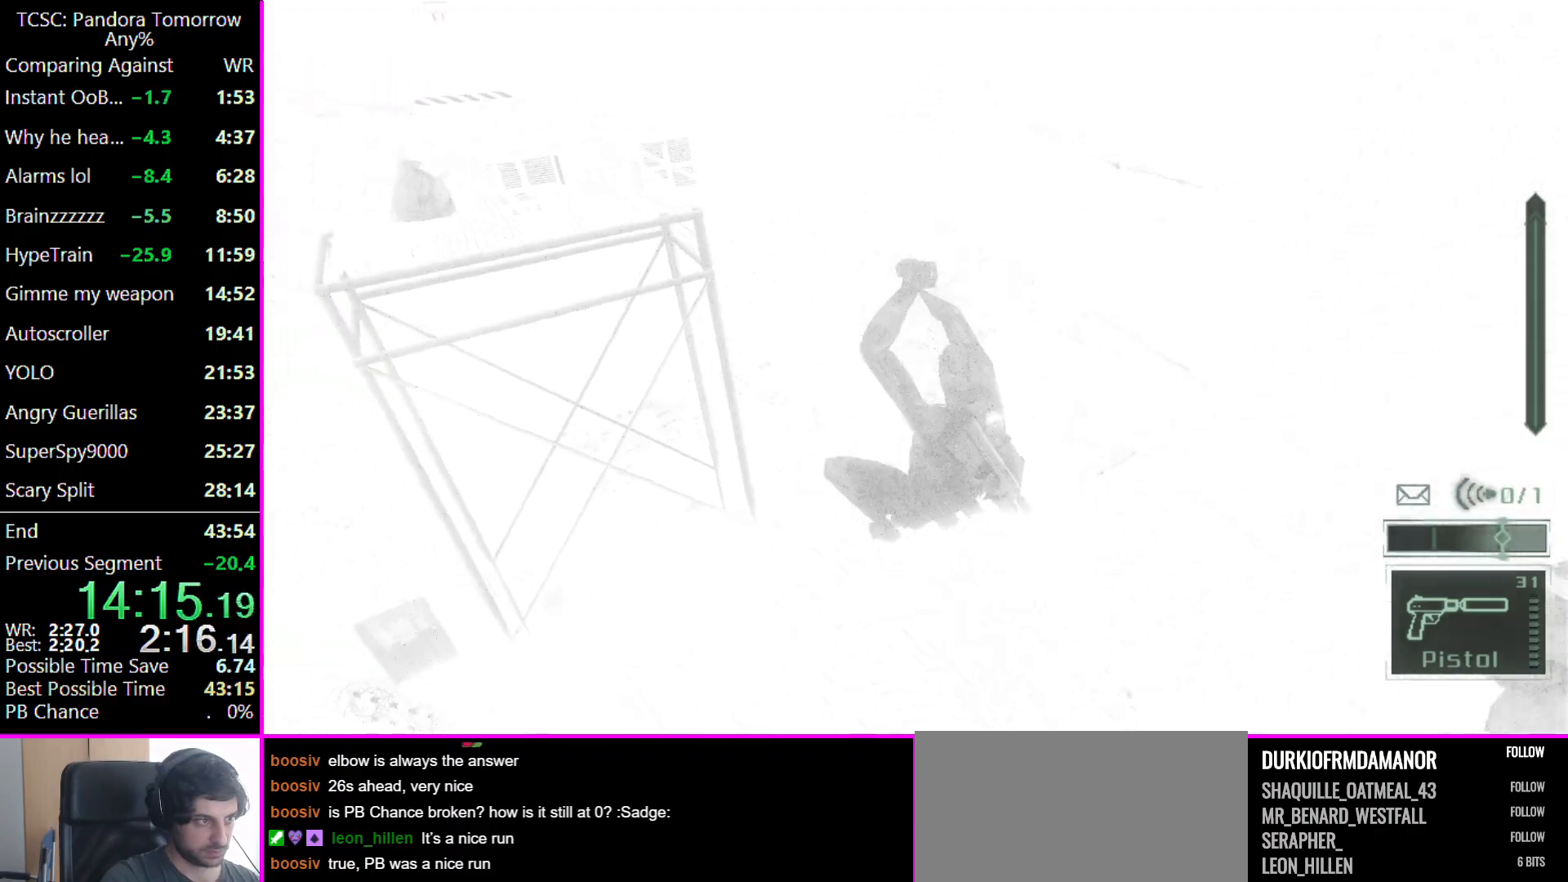
{"keys": ["a", "shift", "w"], "mouse": [], "events": []}
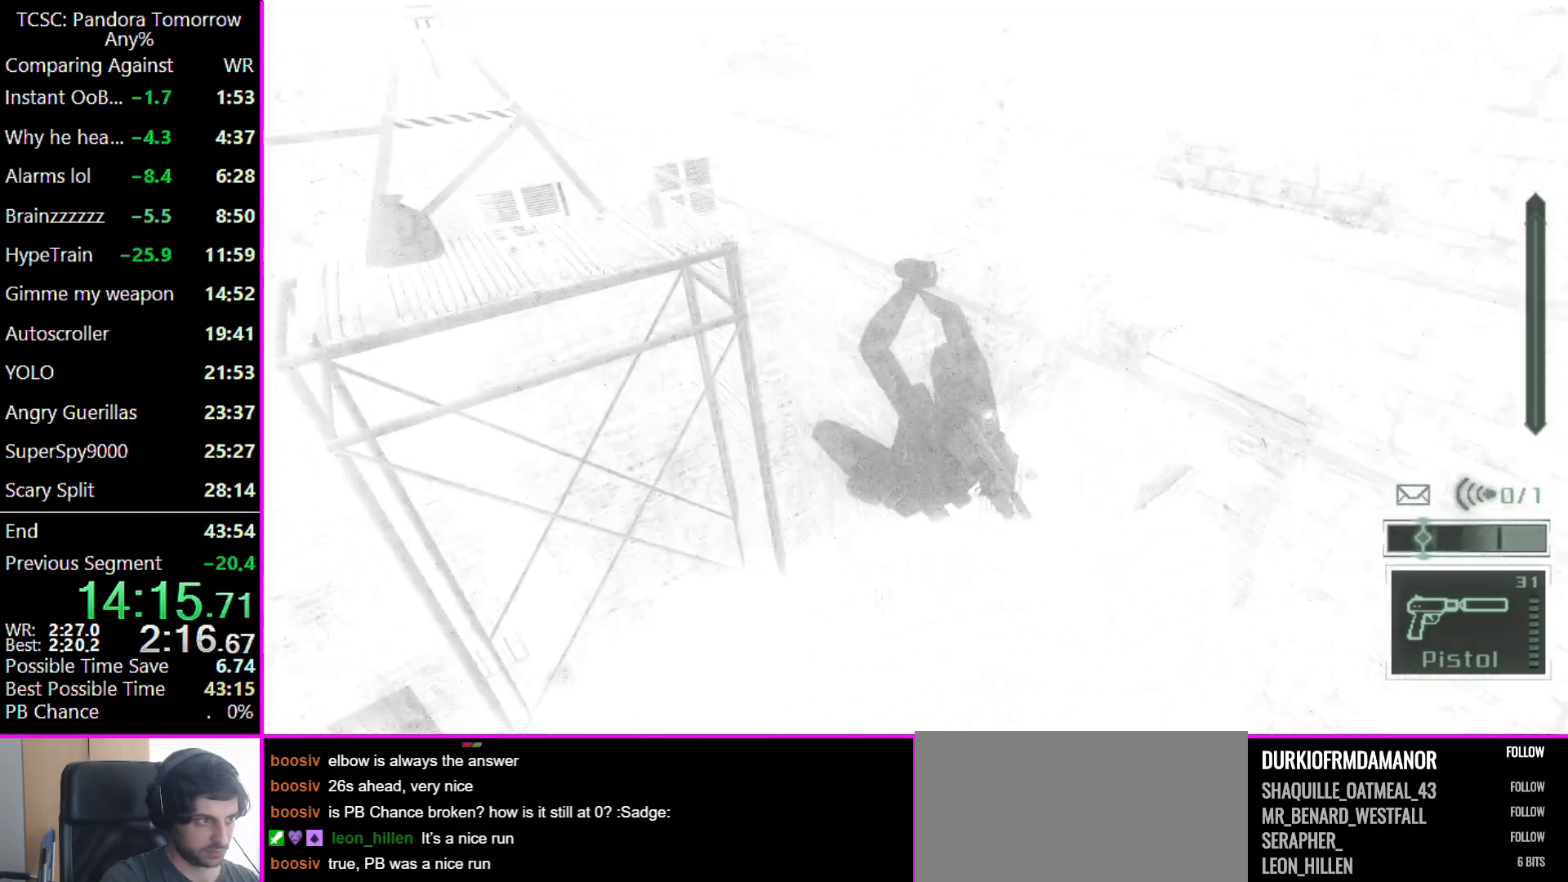
{"keys": ["a", "shift", "w"], "mouse": [], "events": []}
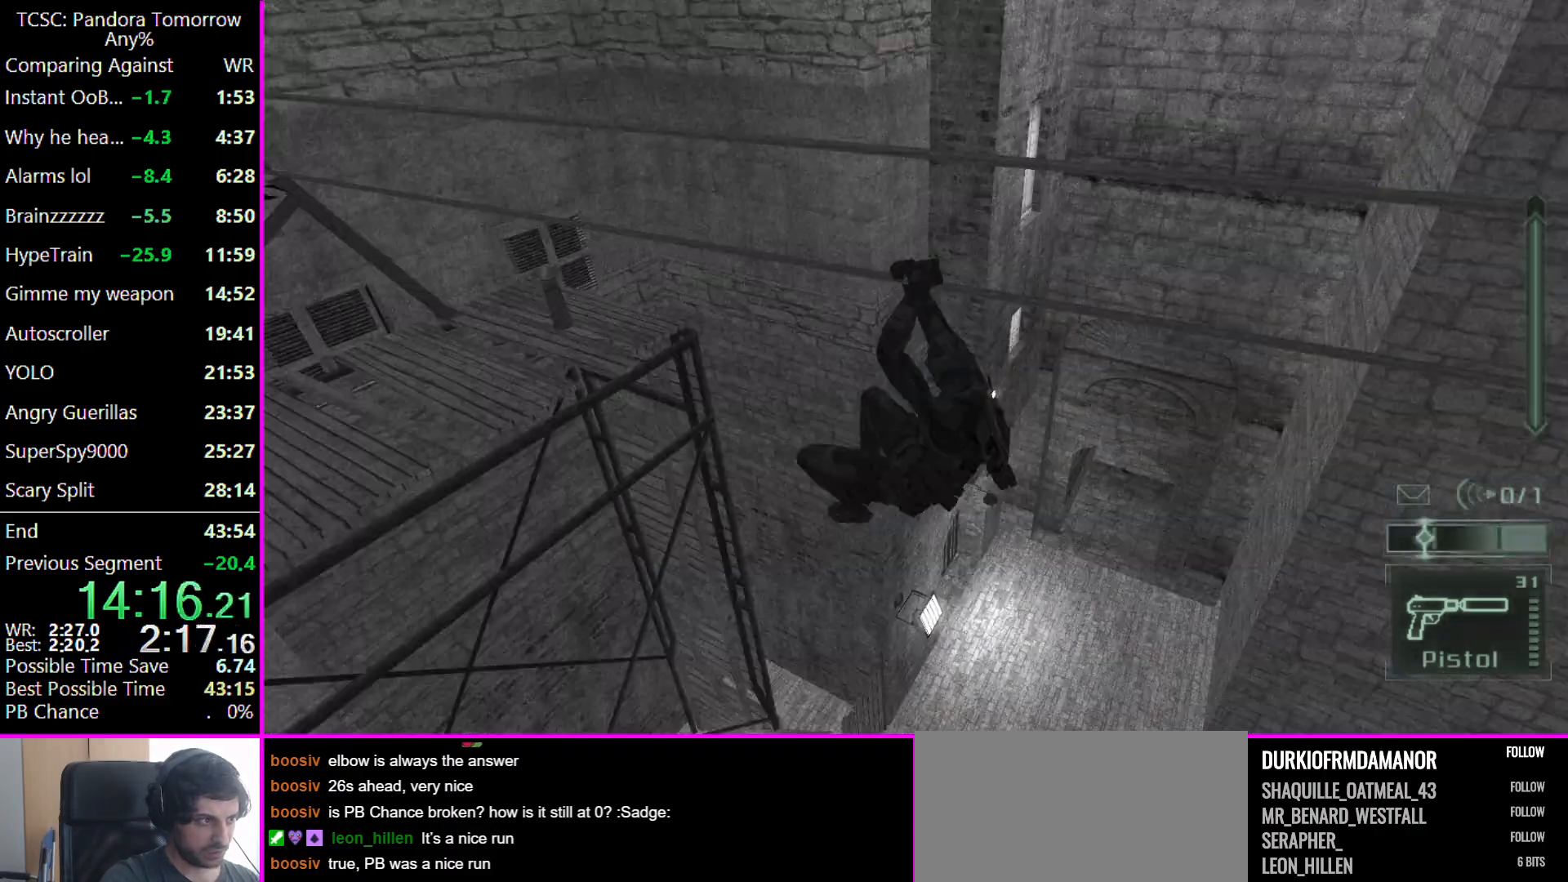
{"keys": ["shift", "w"], "mouse": [], "events": [[300, "a", "up"]]}
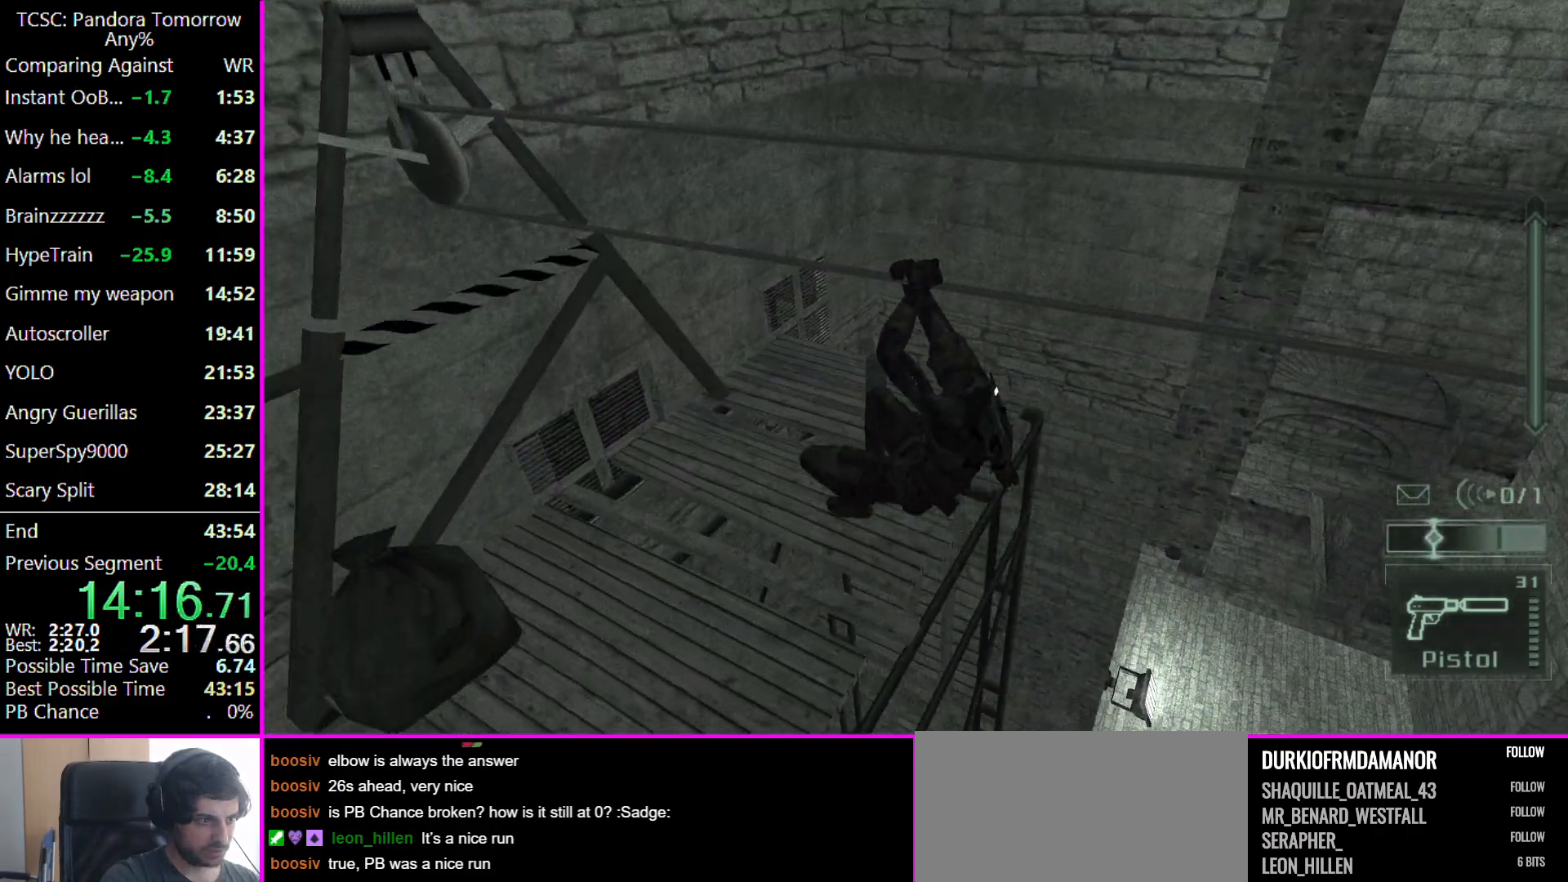
{"keys": ["w"], "mouse": [], "events": [[33, "c", "down"], [67, "shift", "up"], [133, "c", "up"]]}